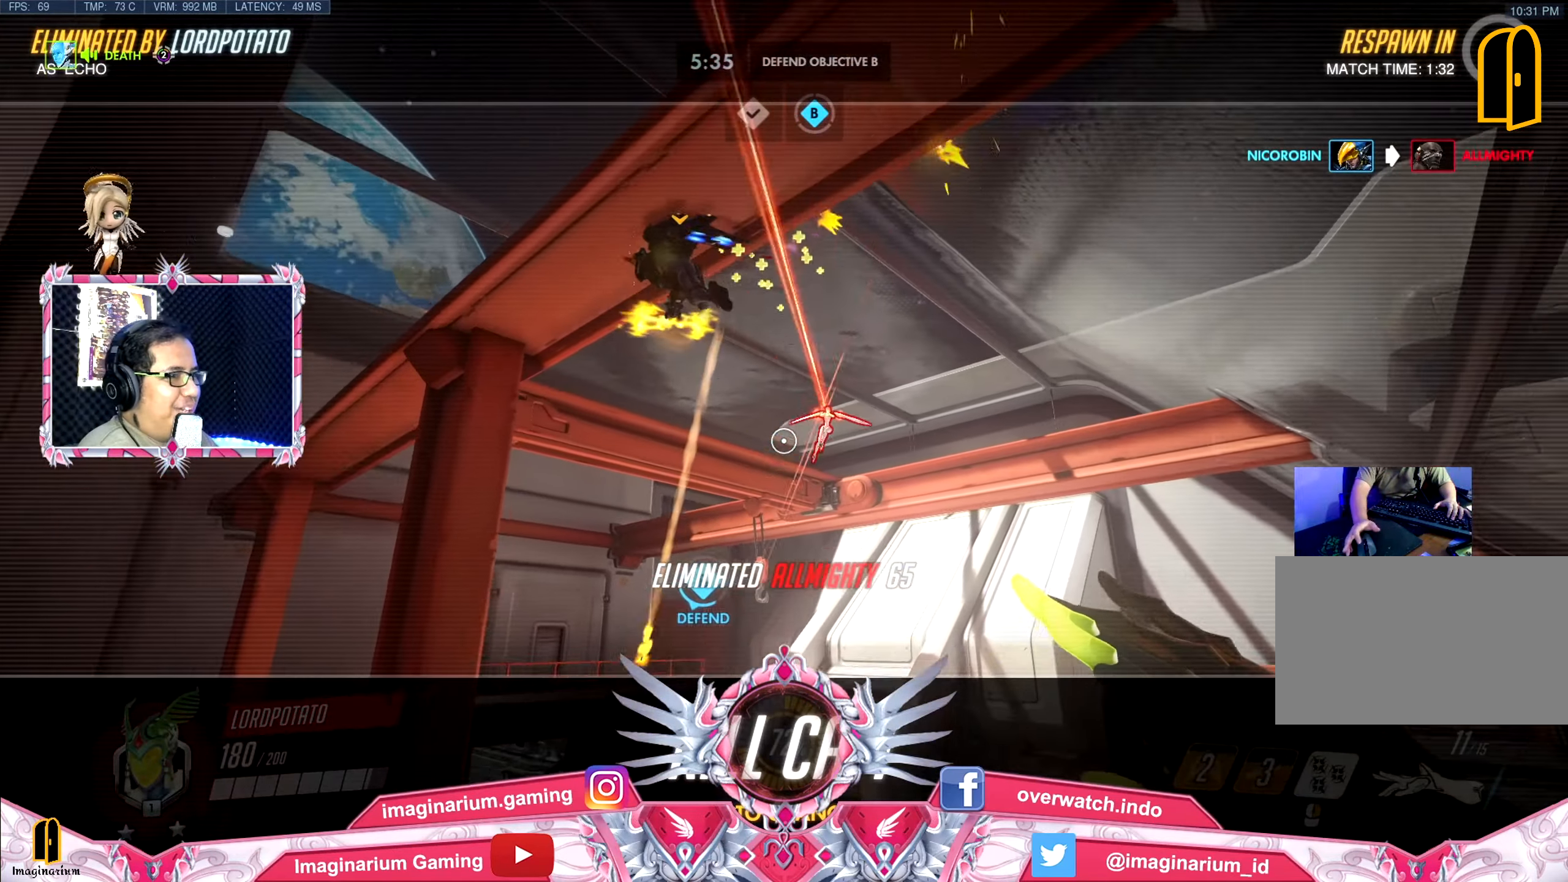
Gameplay with keyboard and mouse; each line is a JSON object with the keys and mouse buttons held at the frame after it. "events" lists presses ("down") and releases ("up") of "1", "2", "3", "4", "5", "a", "alt", "c", "caps_lock", "ctrl", "d", "e", "f", "g", "q", "r", "s", "shift", "space", "t", "tab", "v", "w", "x", "z" and "mouse_wheel" between this image and that frame as [ms after this image, input, new state], when the widget could be followed in between. "mouse_wheel" = the "wheel" button of the "mouse" list. No other keys are recorded. "wheel" means that the mouse wheel is clicked or scrolled. Not read: mouse_move.
{"keys": ["space", "w"], "mouse": [], "events": []}
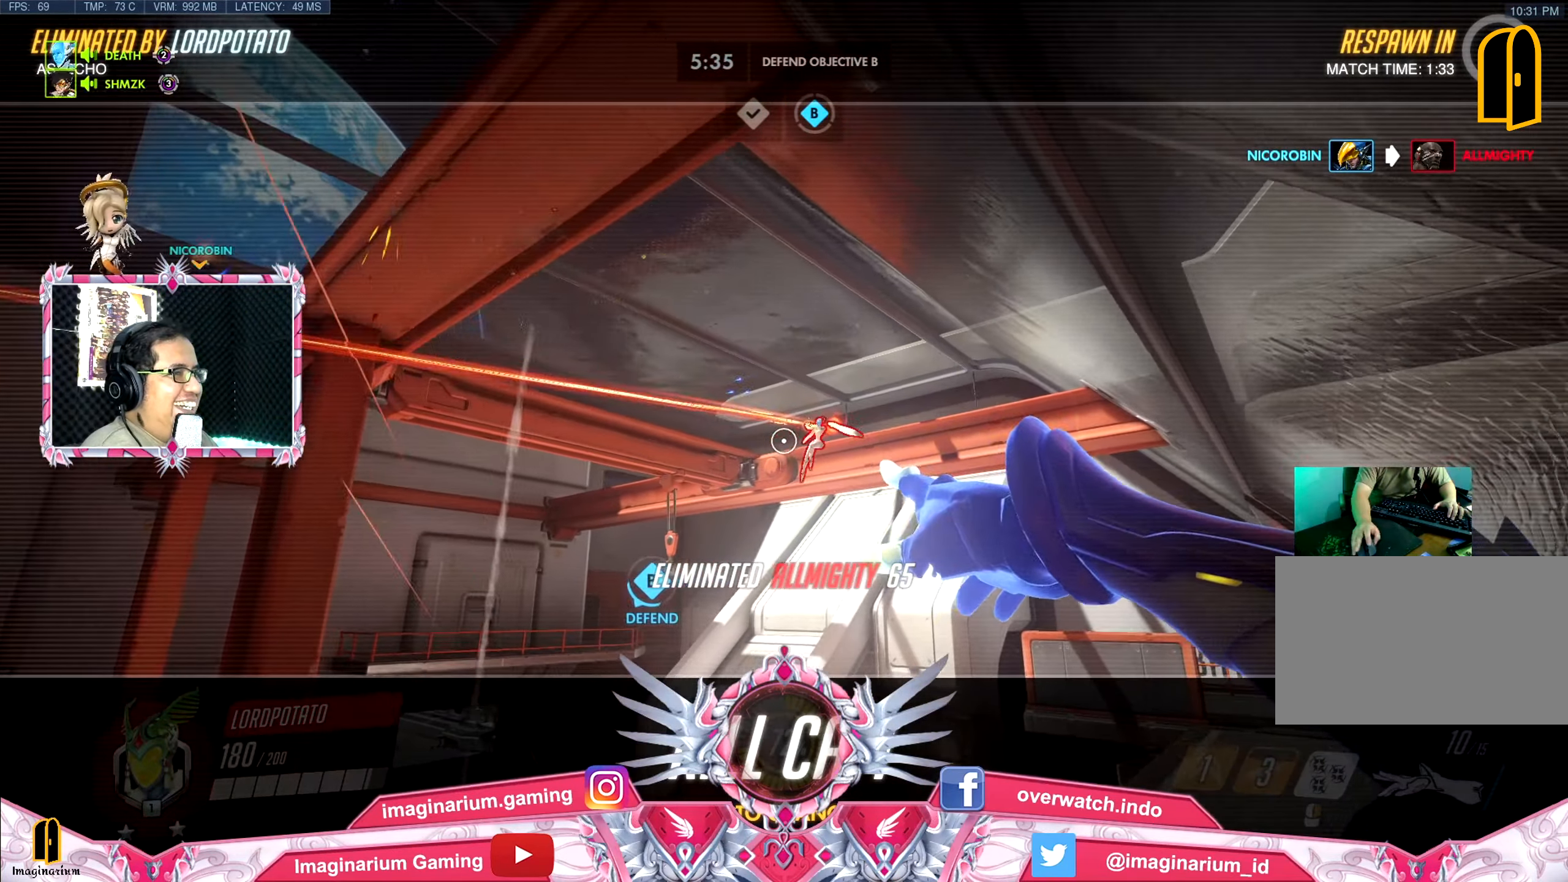
{"keys": ["space", "w"], "mouse": [], "events": []}
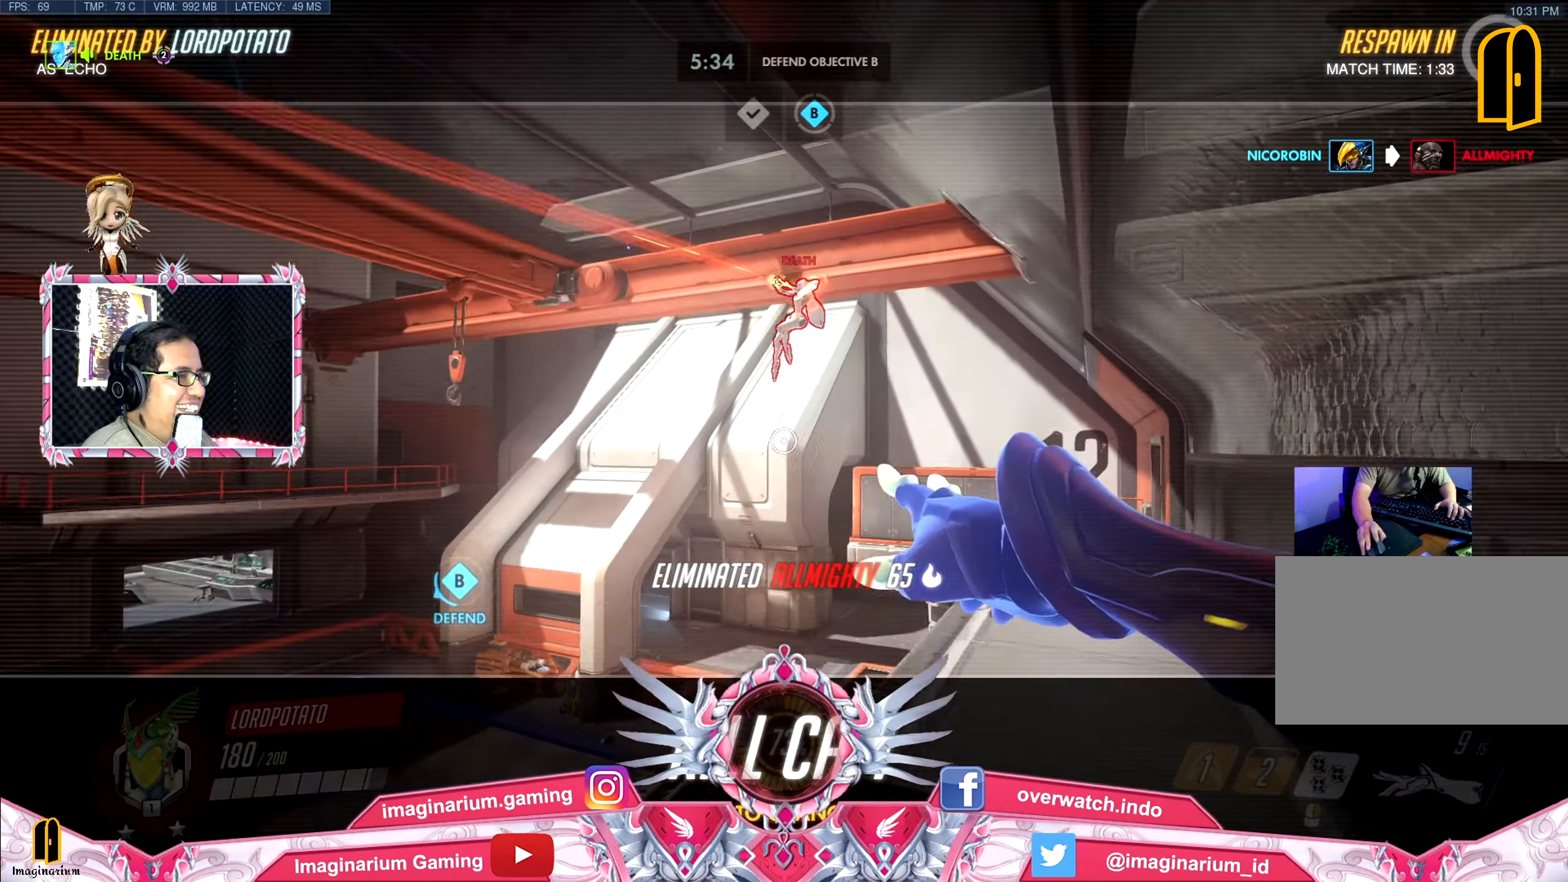
{"keys": ["space", "w"], "mouse": [], "events": []}
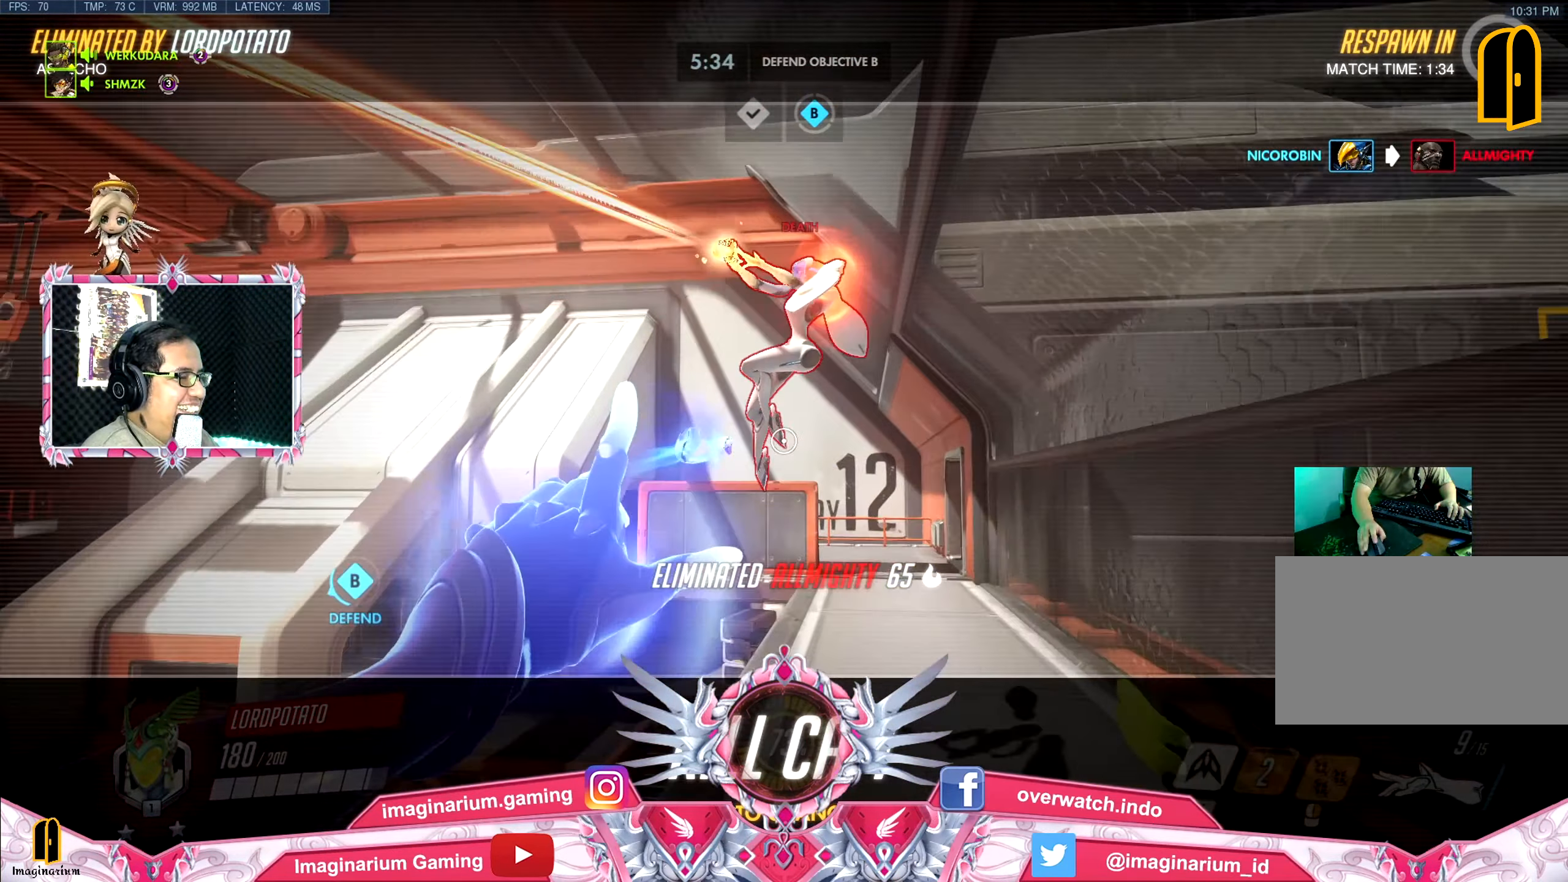
{"keys": ["space", "w"], "mouse": [], "events": []}
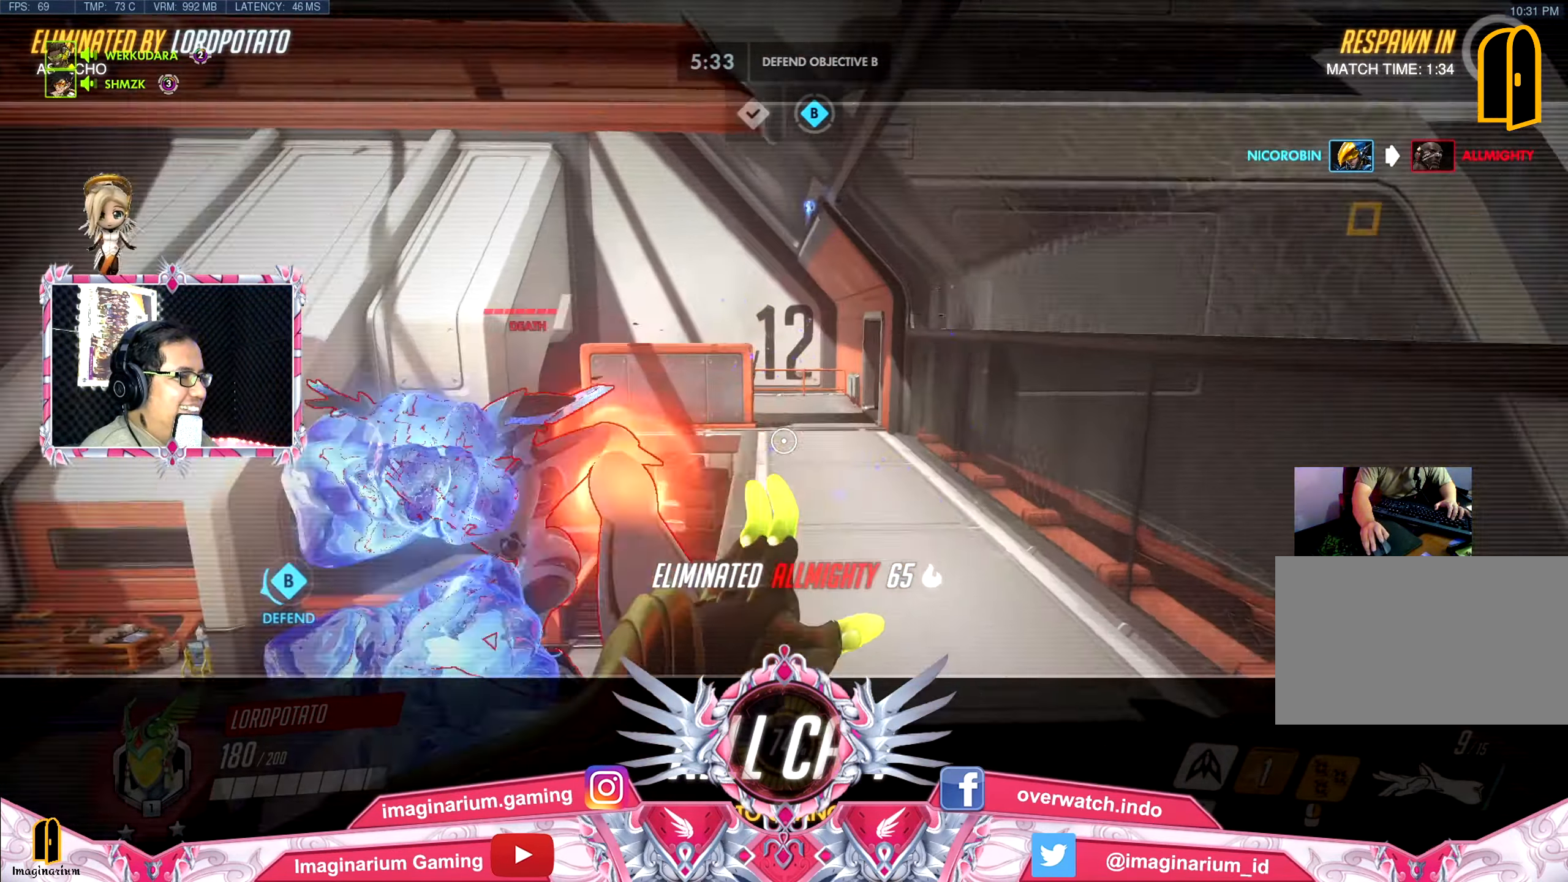
{"keys": ["space", "w"], "mouse": [], "events": []}
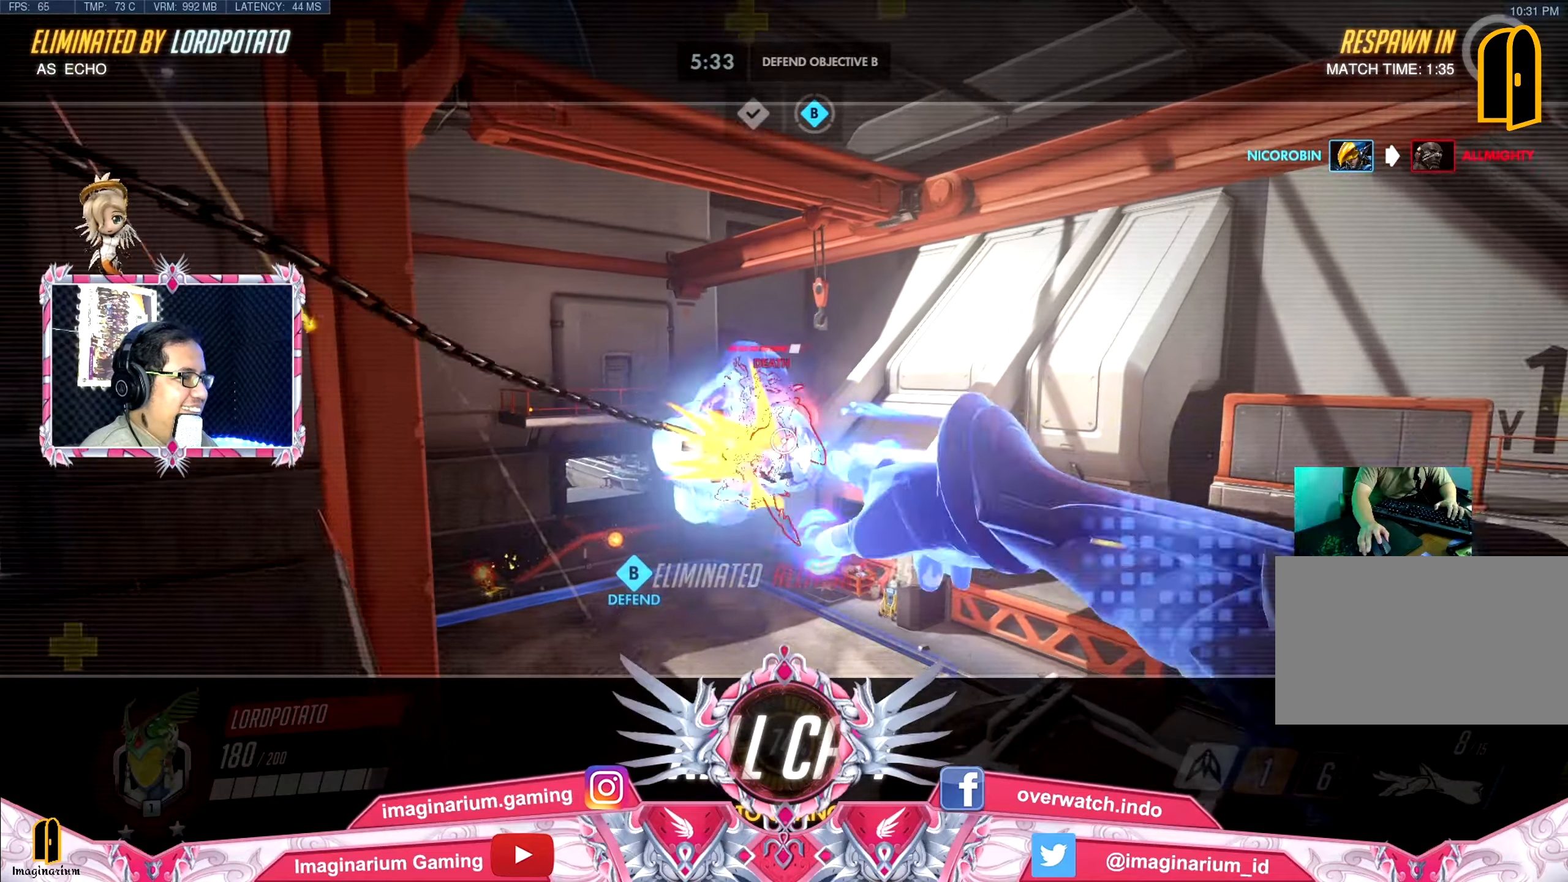
{"keys": ["w"], "mouse": [], "events": [[134, "space", "up"]]}
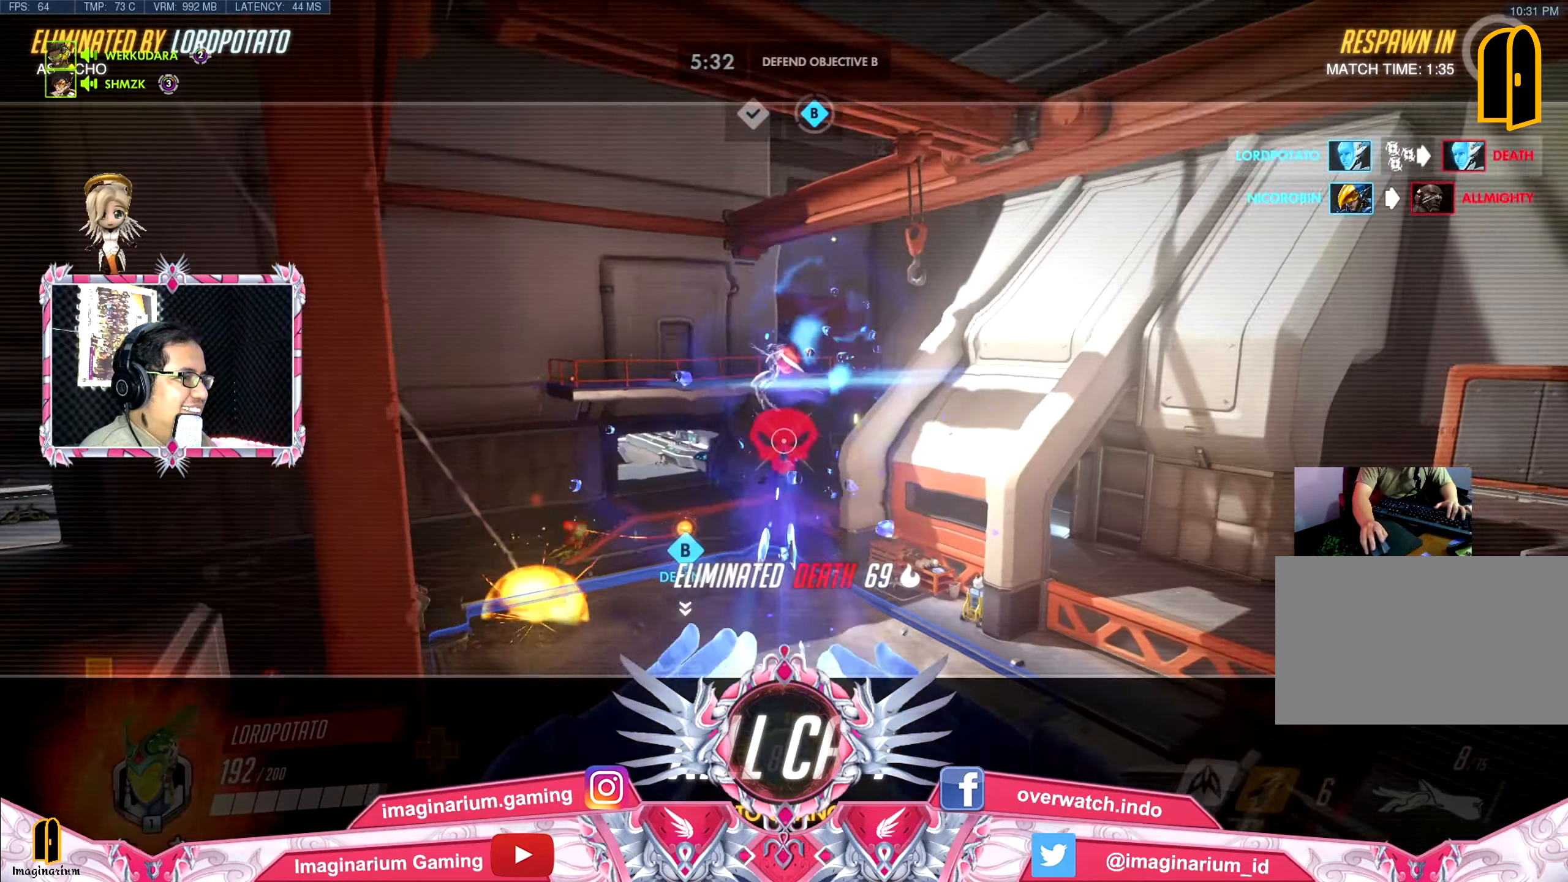
{"keys": ["w"], "mouse": [], "events": []}
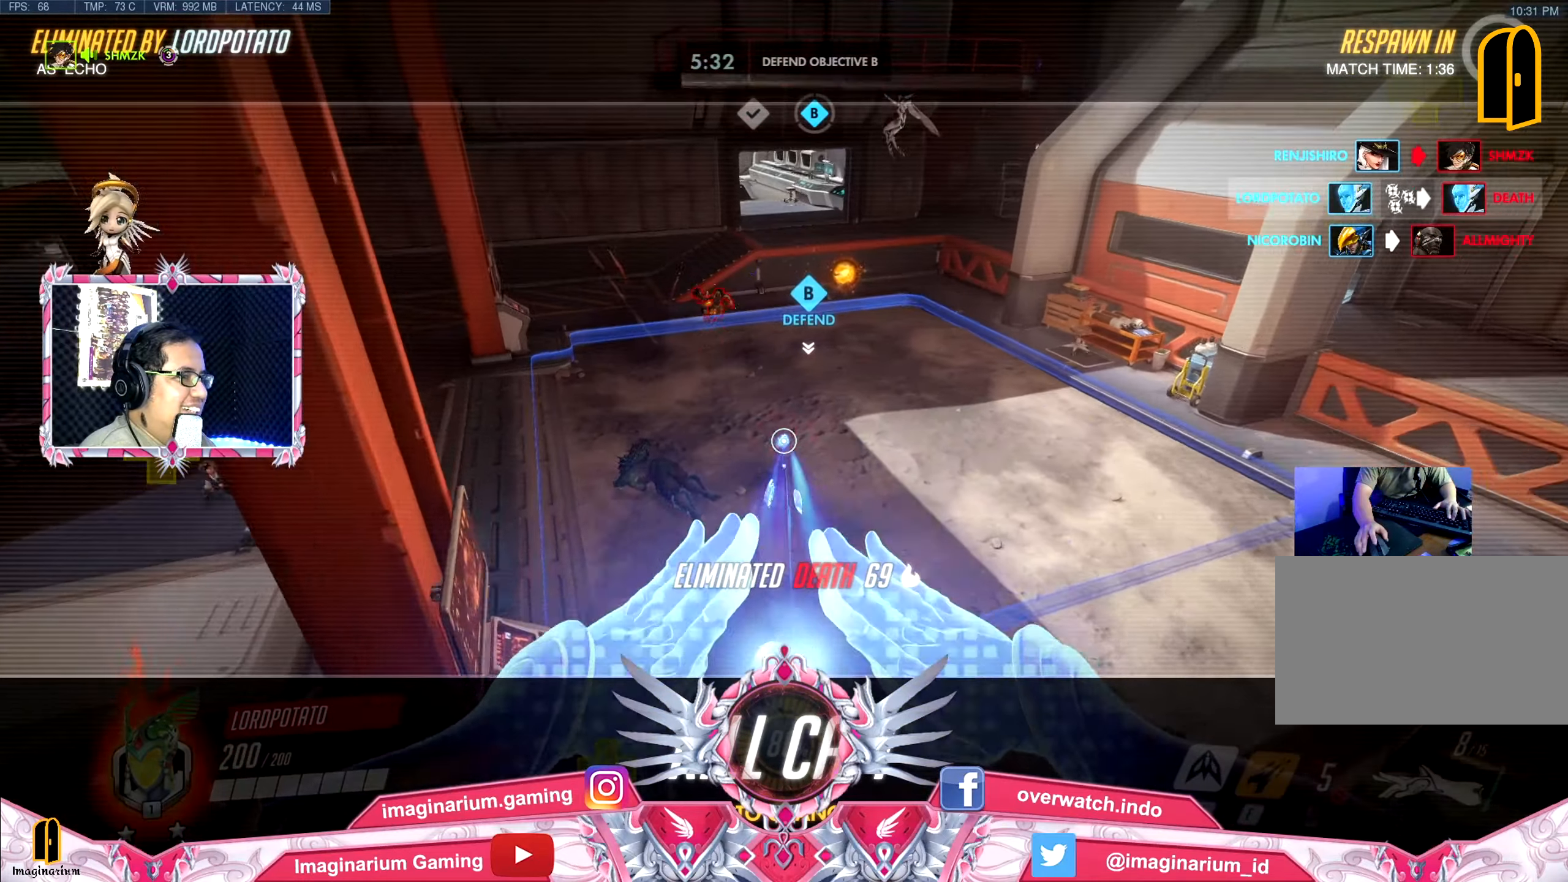
{"keys": ["w"], "mouse": [], "events": []}
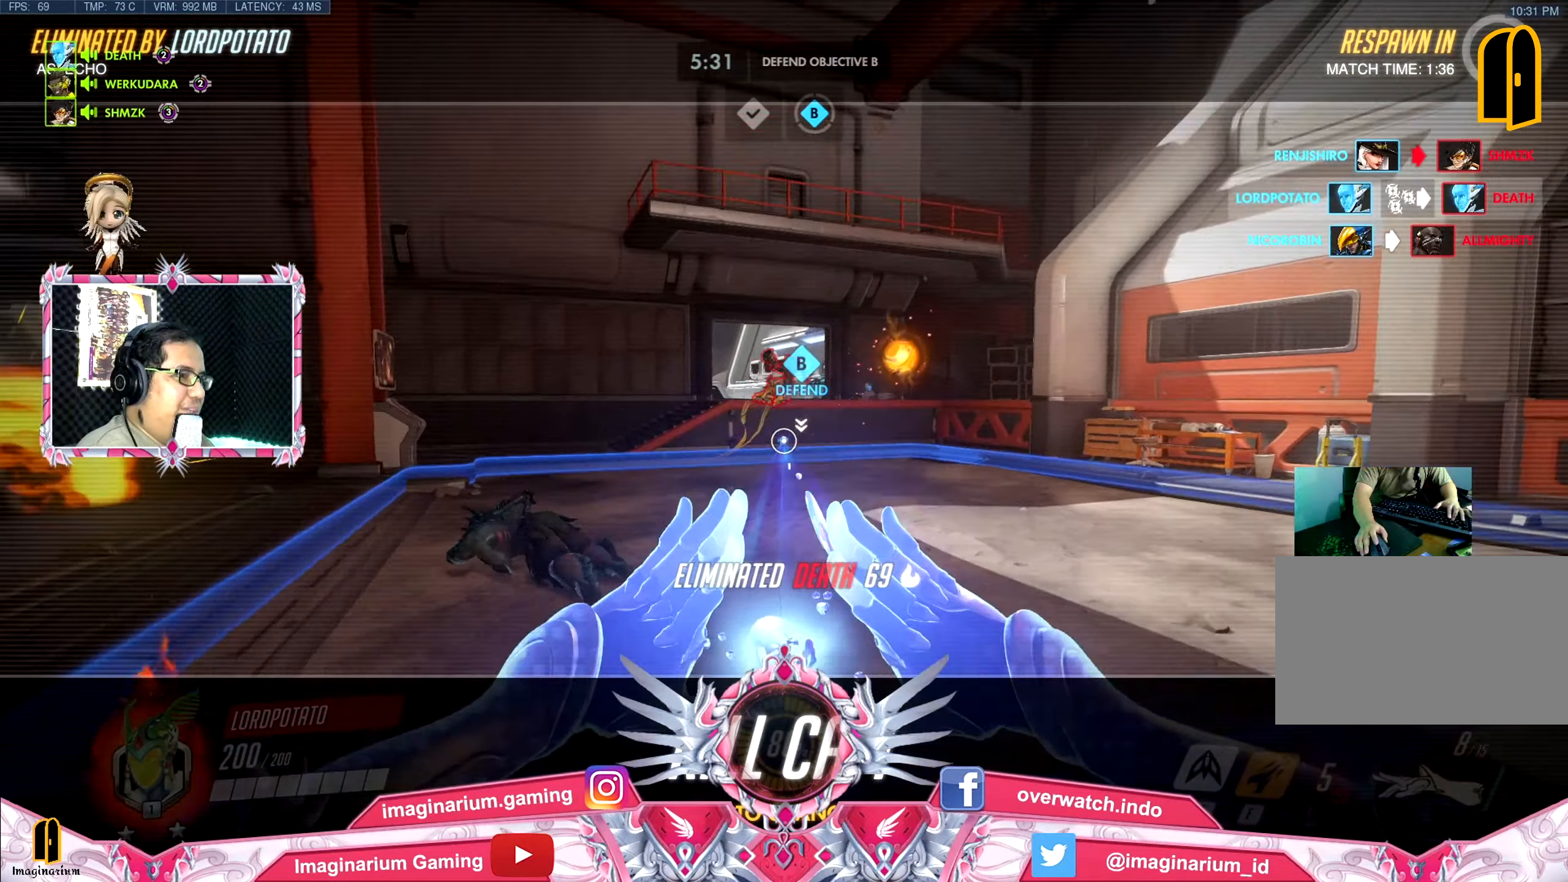
{"keys": ["w"], "mouse": [], "events": []}
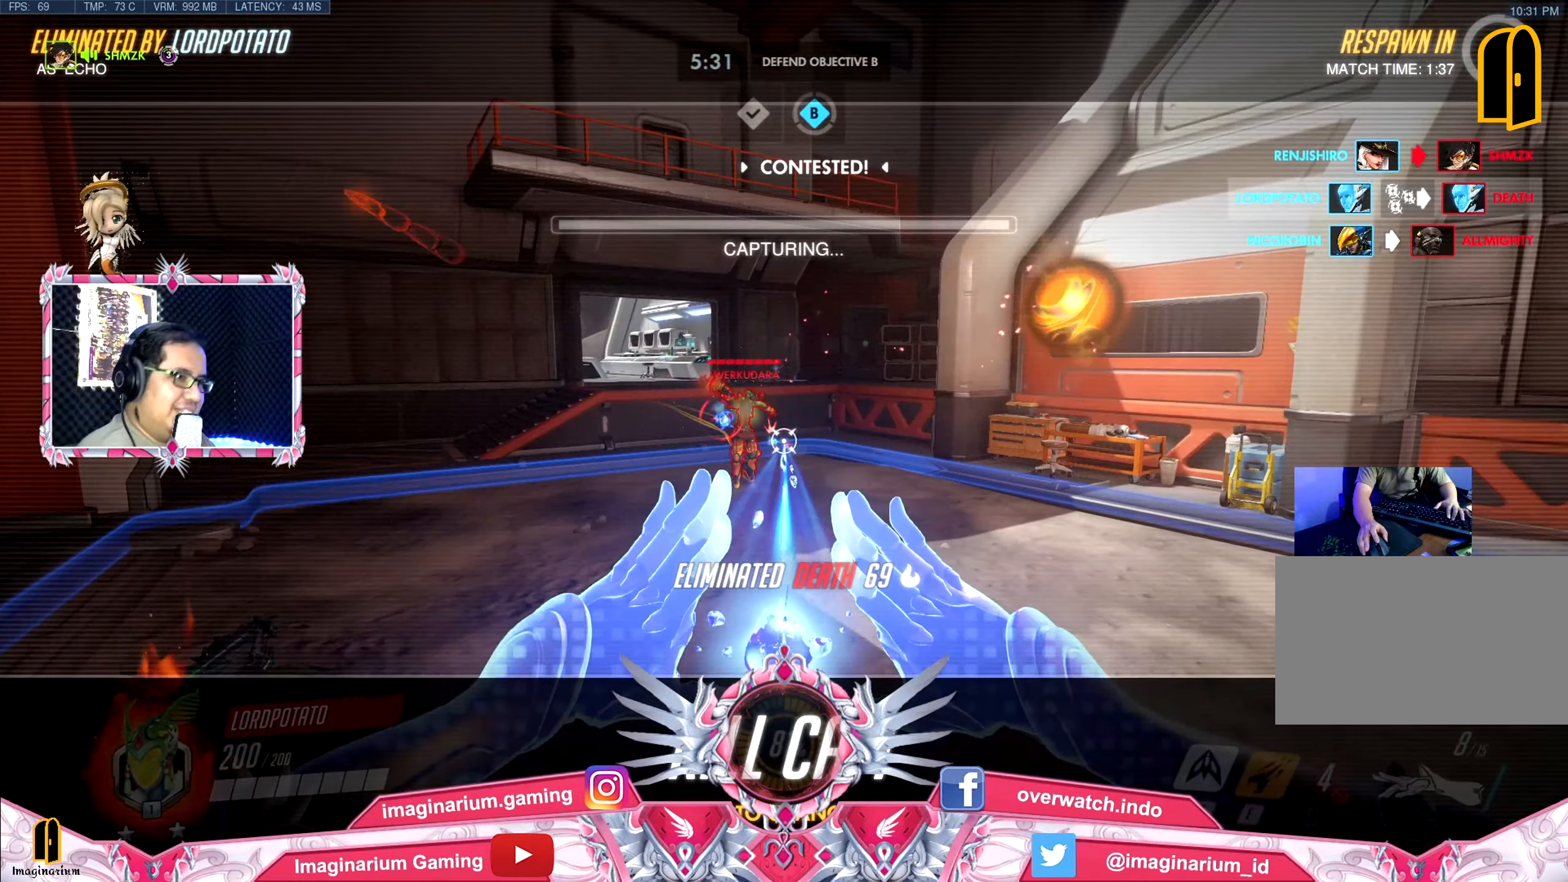
{"keys": ["w"], "mouse": [], "events": []}
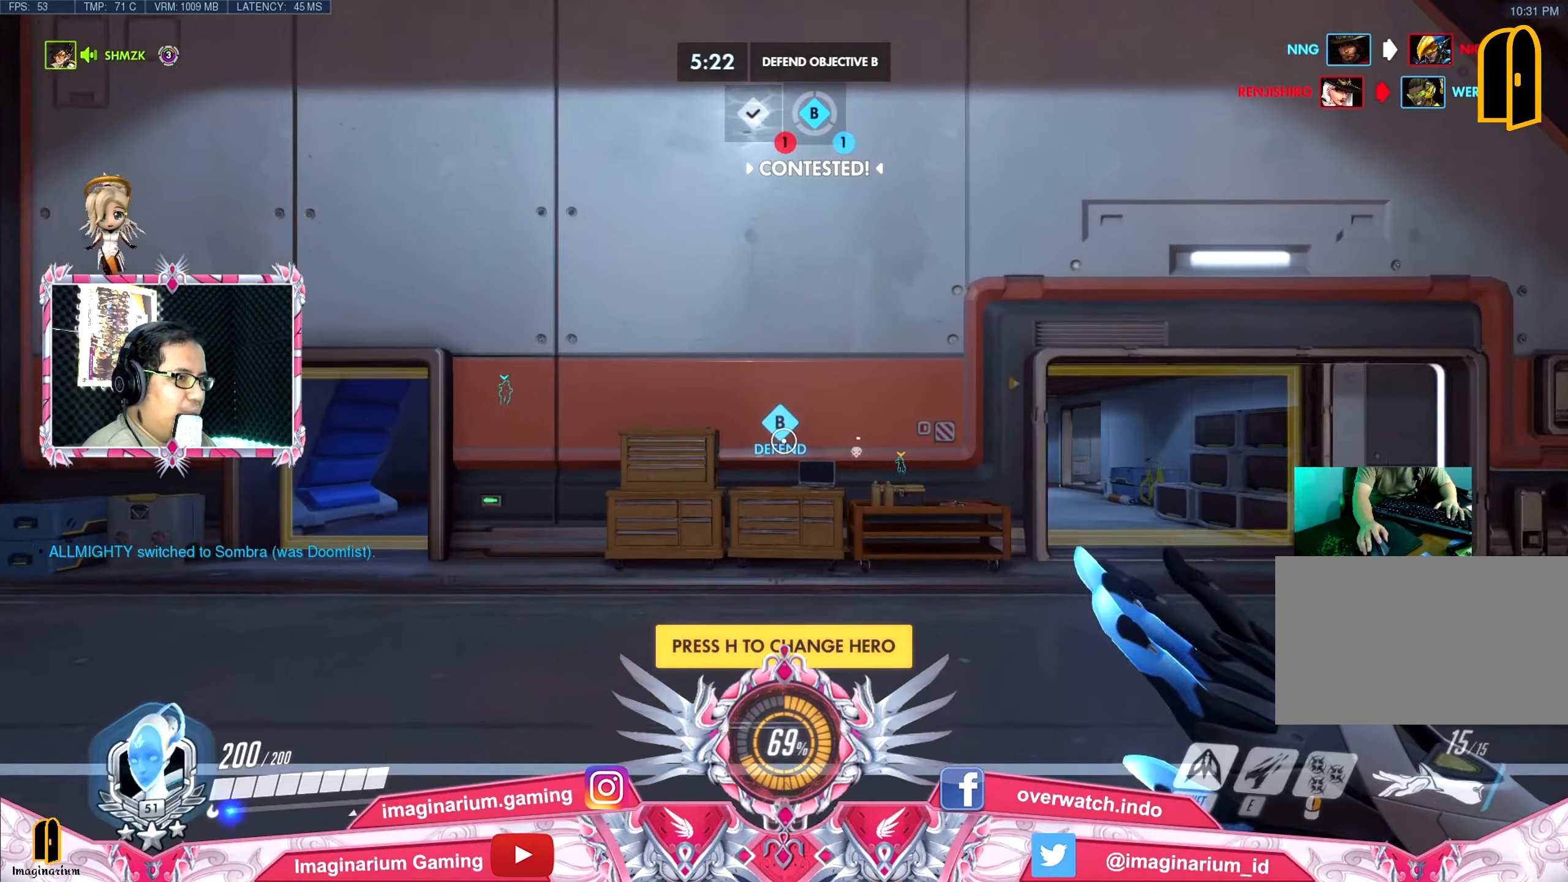
{"keys": ["w"], "mouse": [], "events": []}
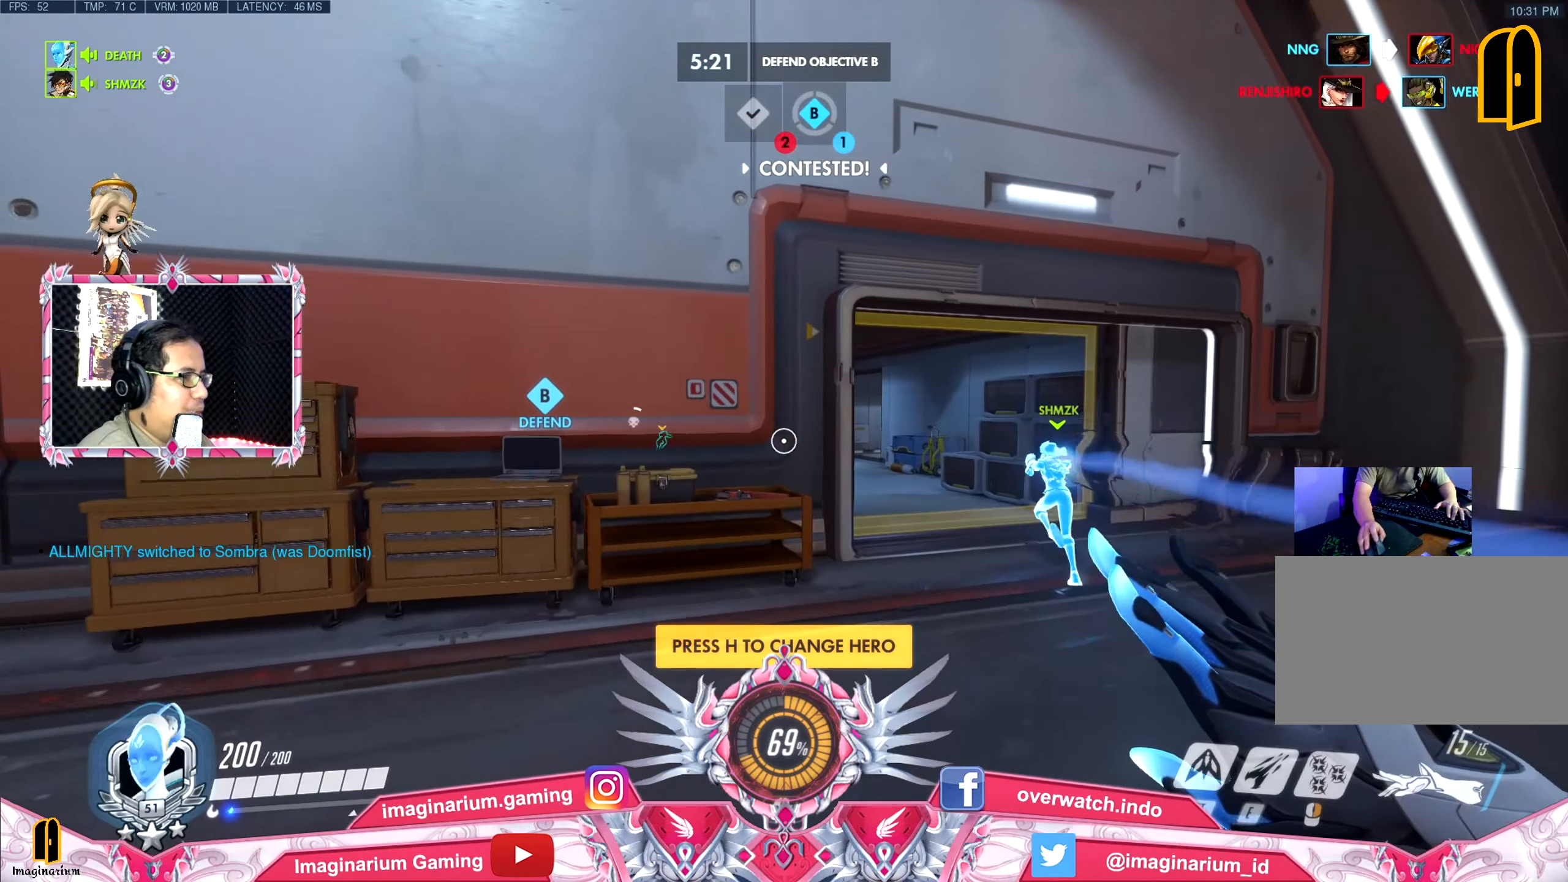
{"keys": ["w"], "mouse": [], "events": []}
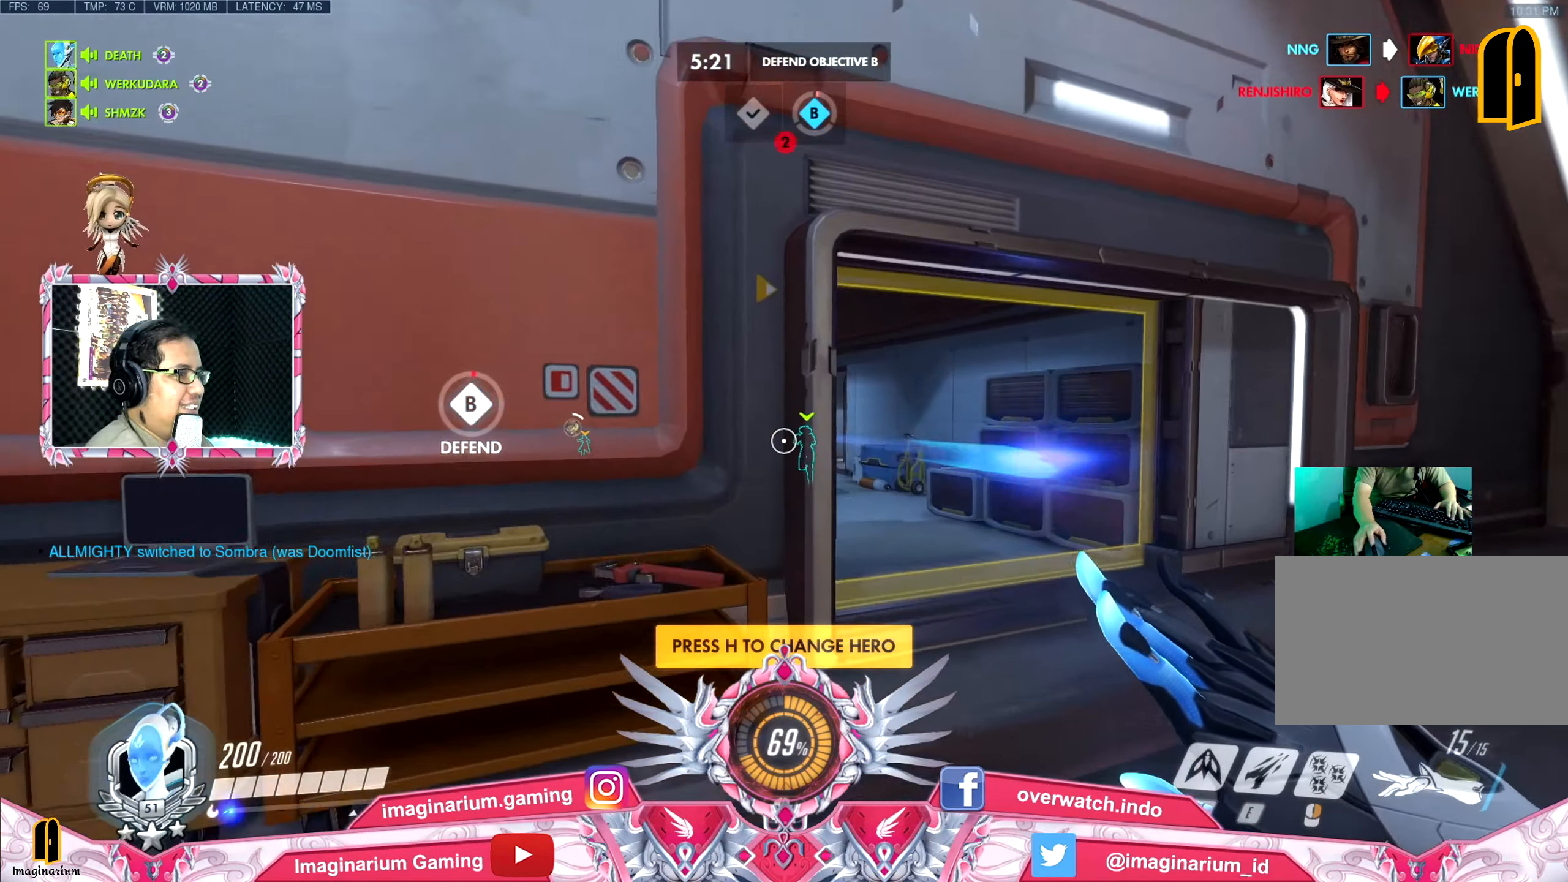
{"keys": ["w"], "mouse": [], "events": []}
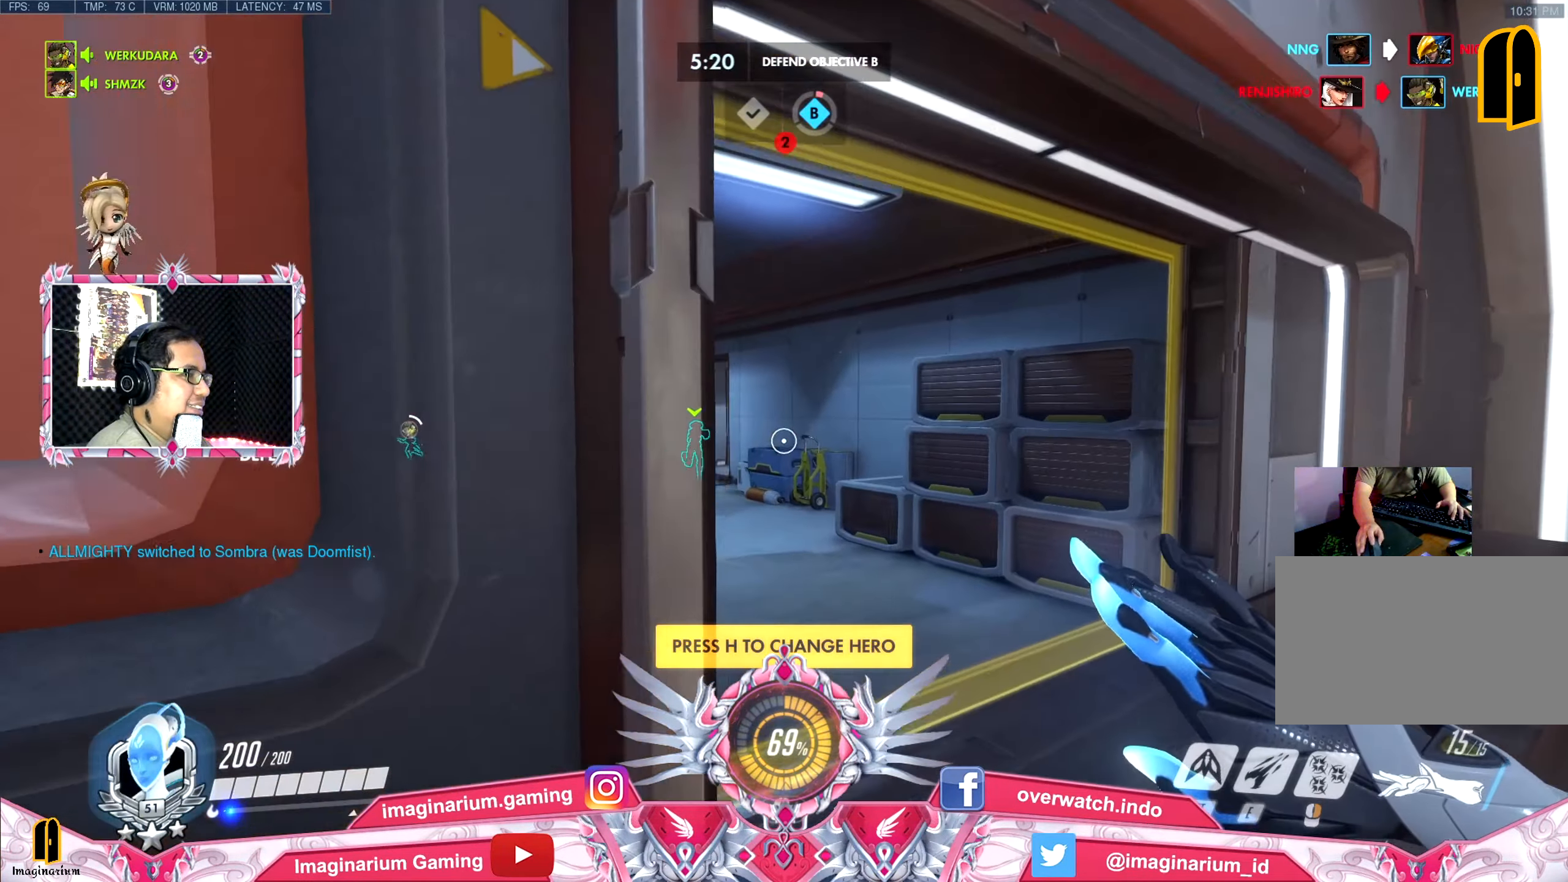
{"keys": ["w"], "mouse": [], "events": [[284, "shift", "down"], [418, "shift", "up"]]}
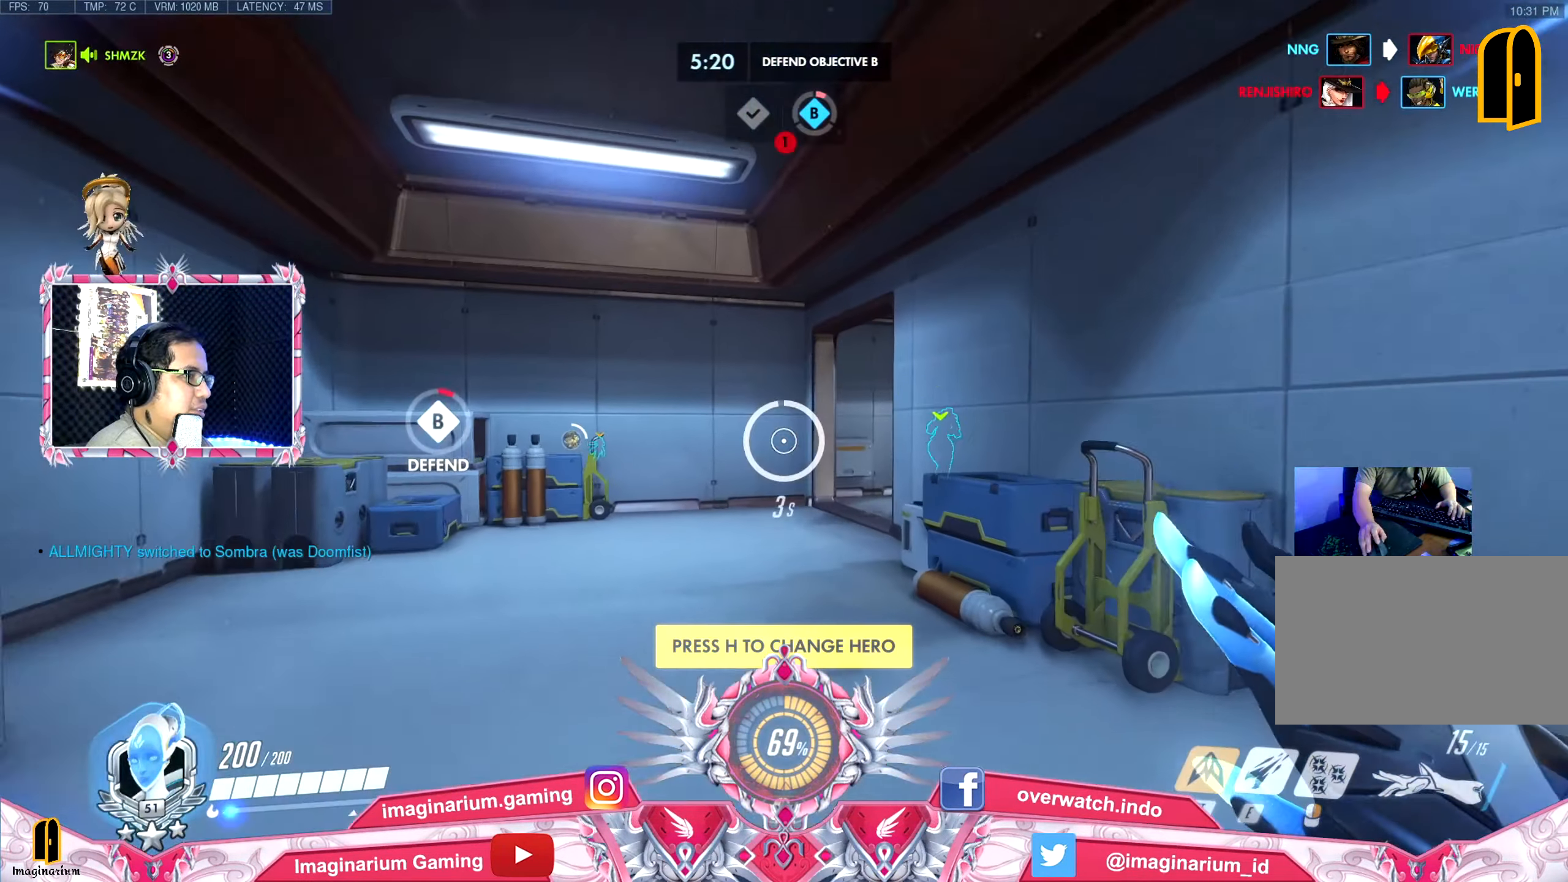
{"keys": ["w"], "mouse": [], "events": []}
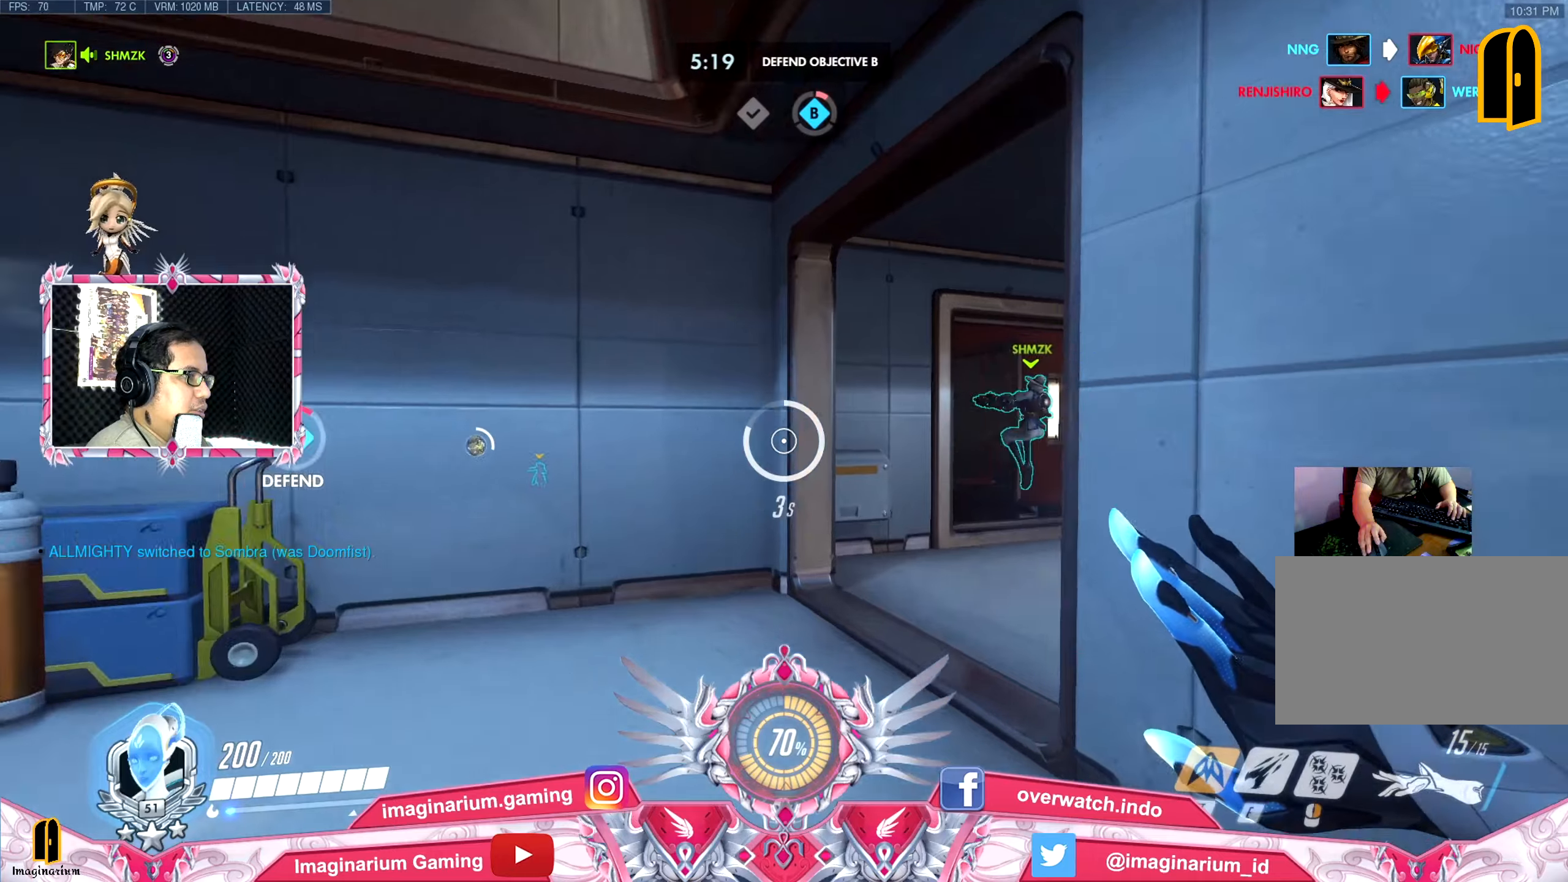
{"keys": ["d", "w"], "mouse": [], "events": [[450, "d", "down"]]}
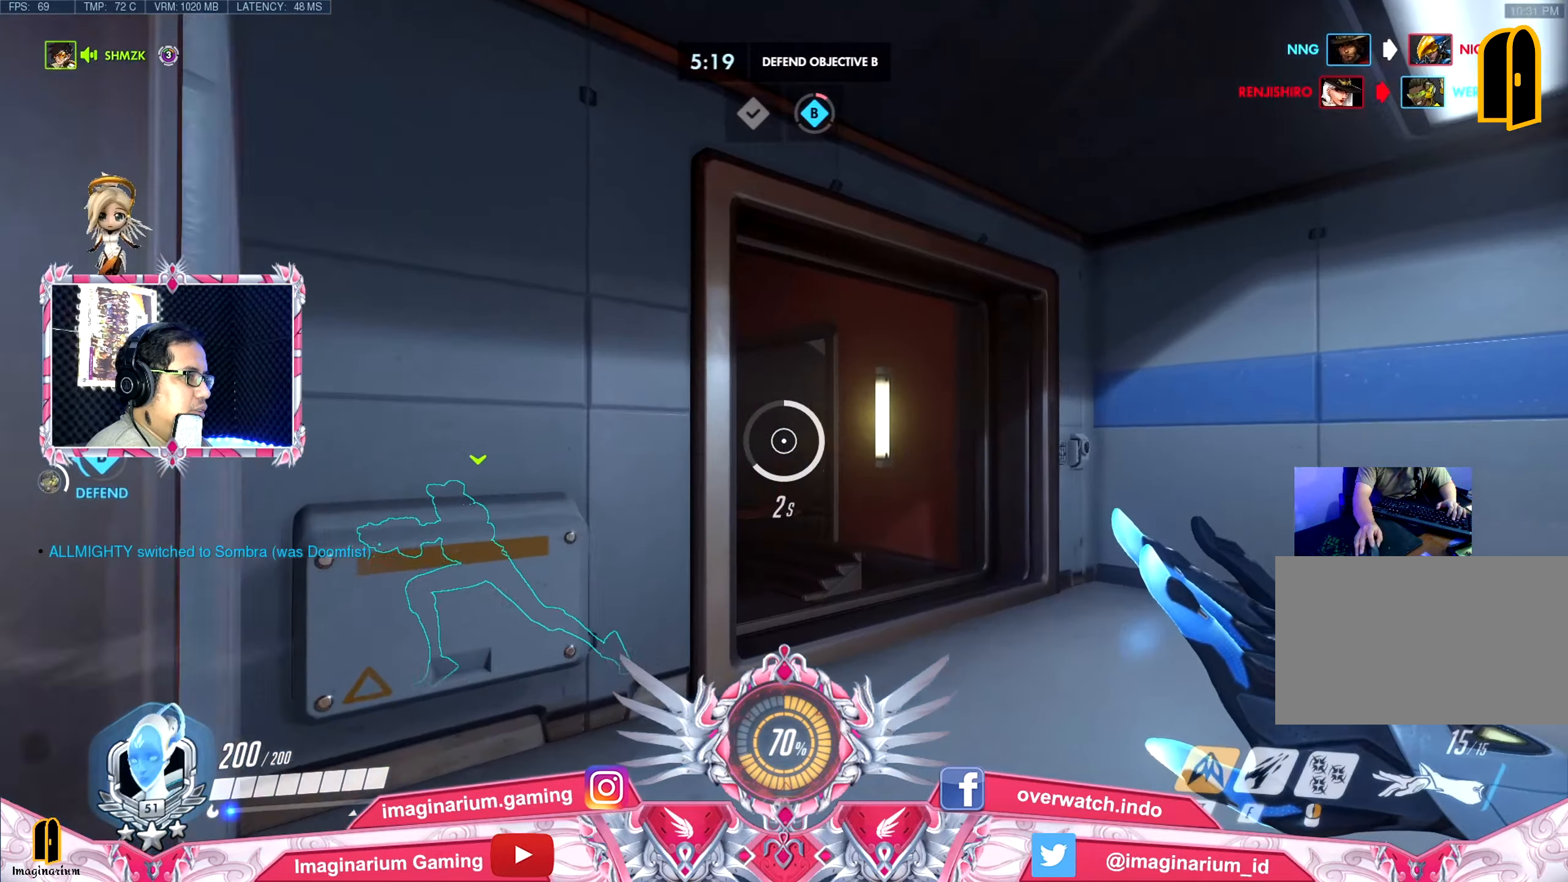
{"keys": ["d", "w"], "mouse": [], "events": []}
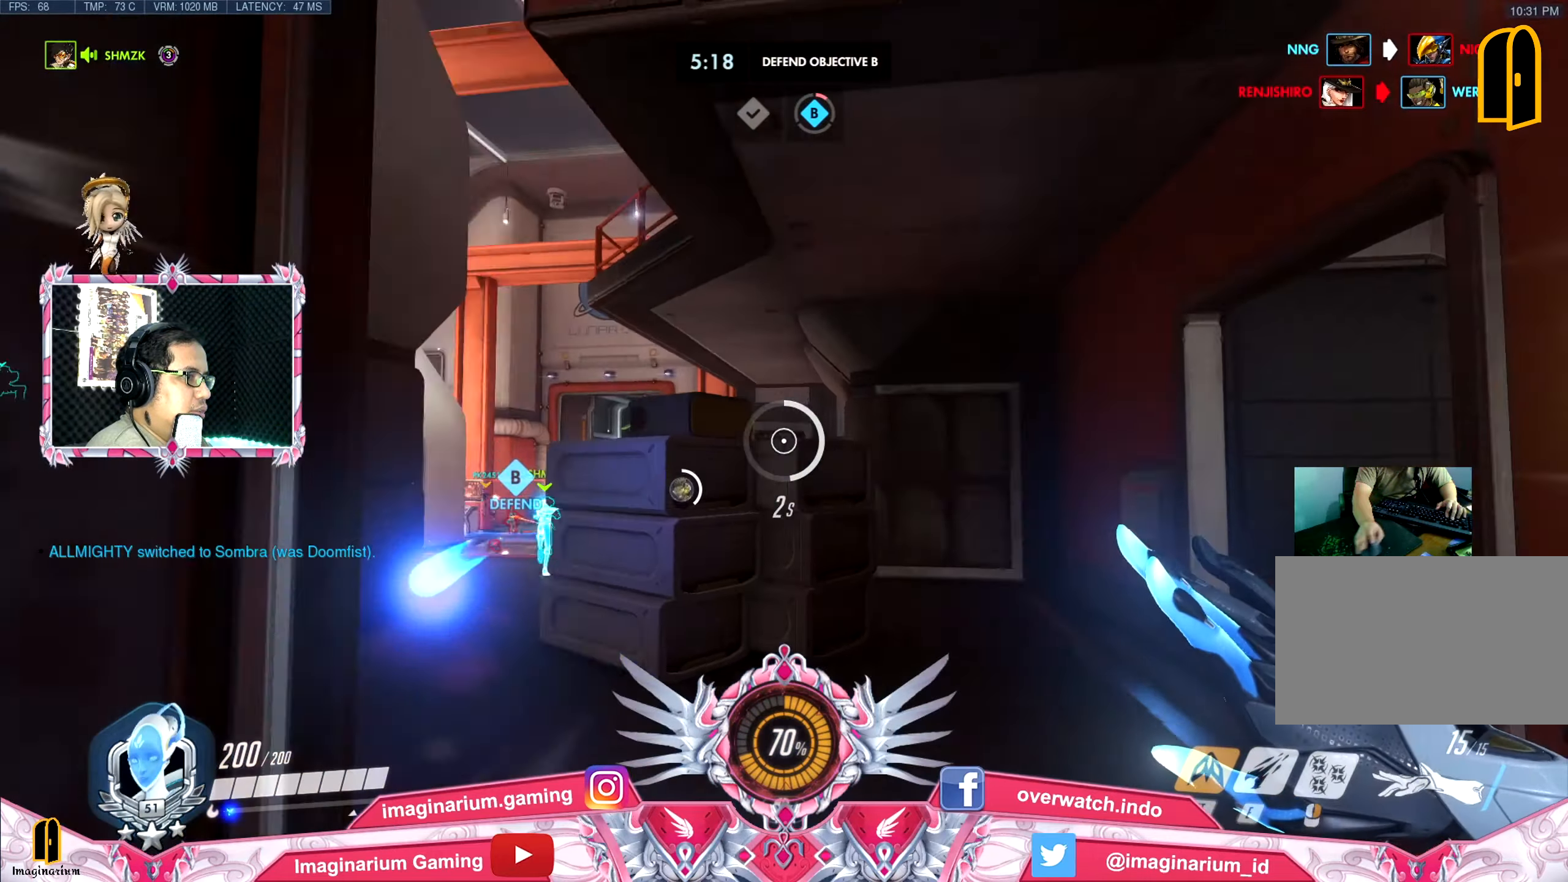
{"keys": ["w"], "mouse": [], "events": [[100, "d", "up"]]}
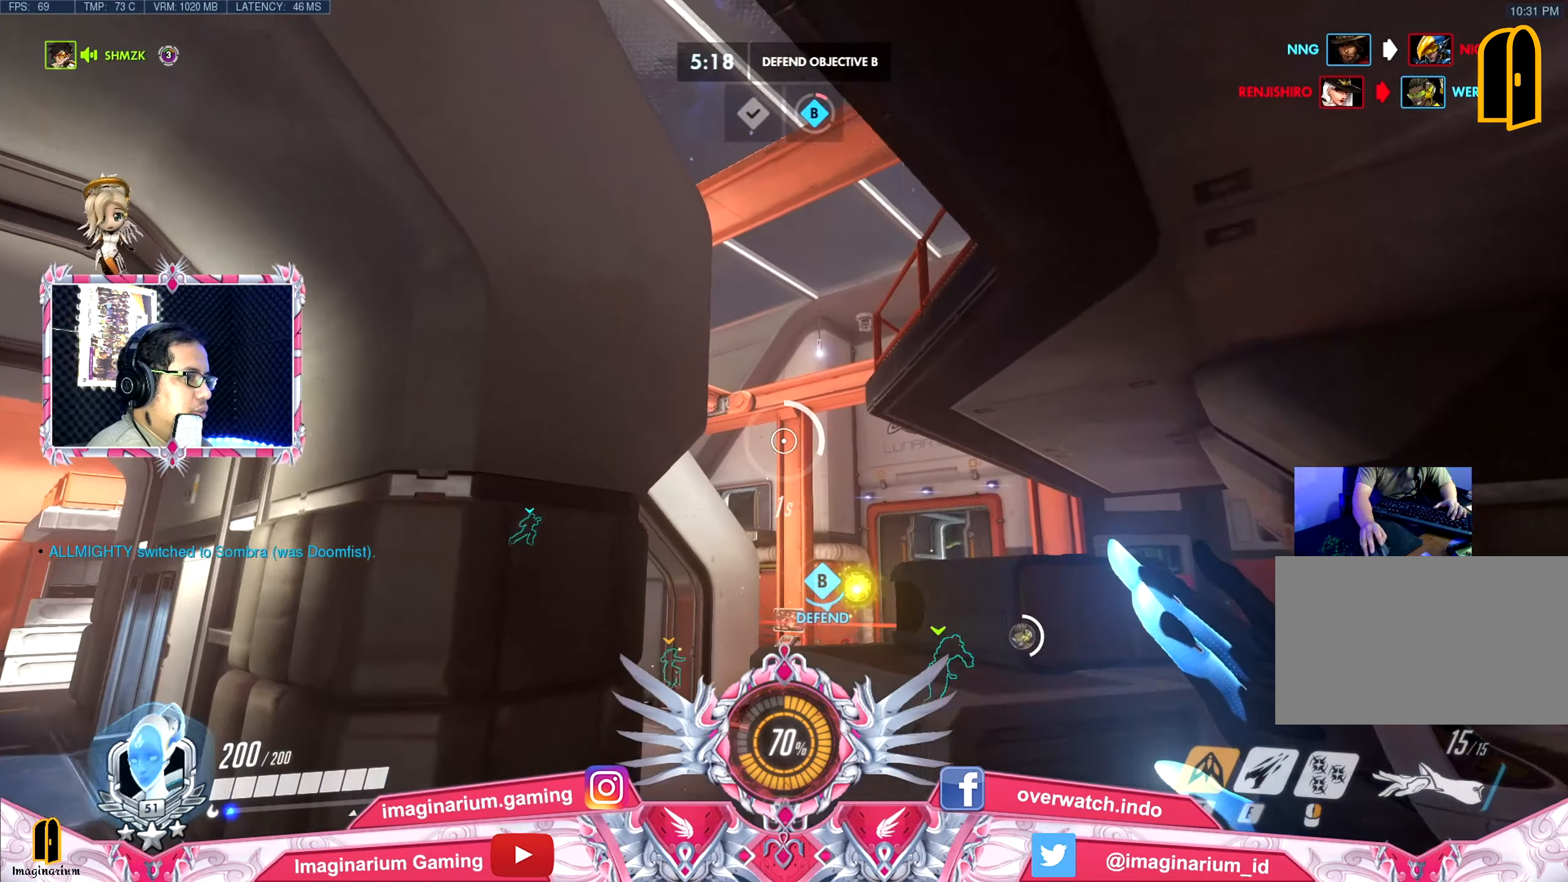
{"keys": ["space", "w"], "mouse": [], "events": [[34, "space", "down"]]}
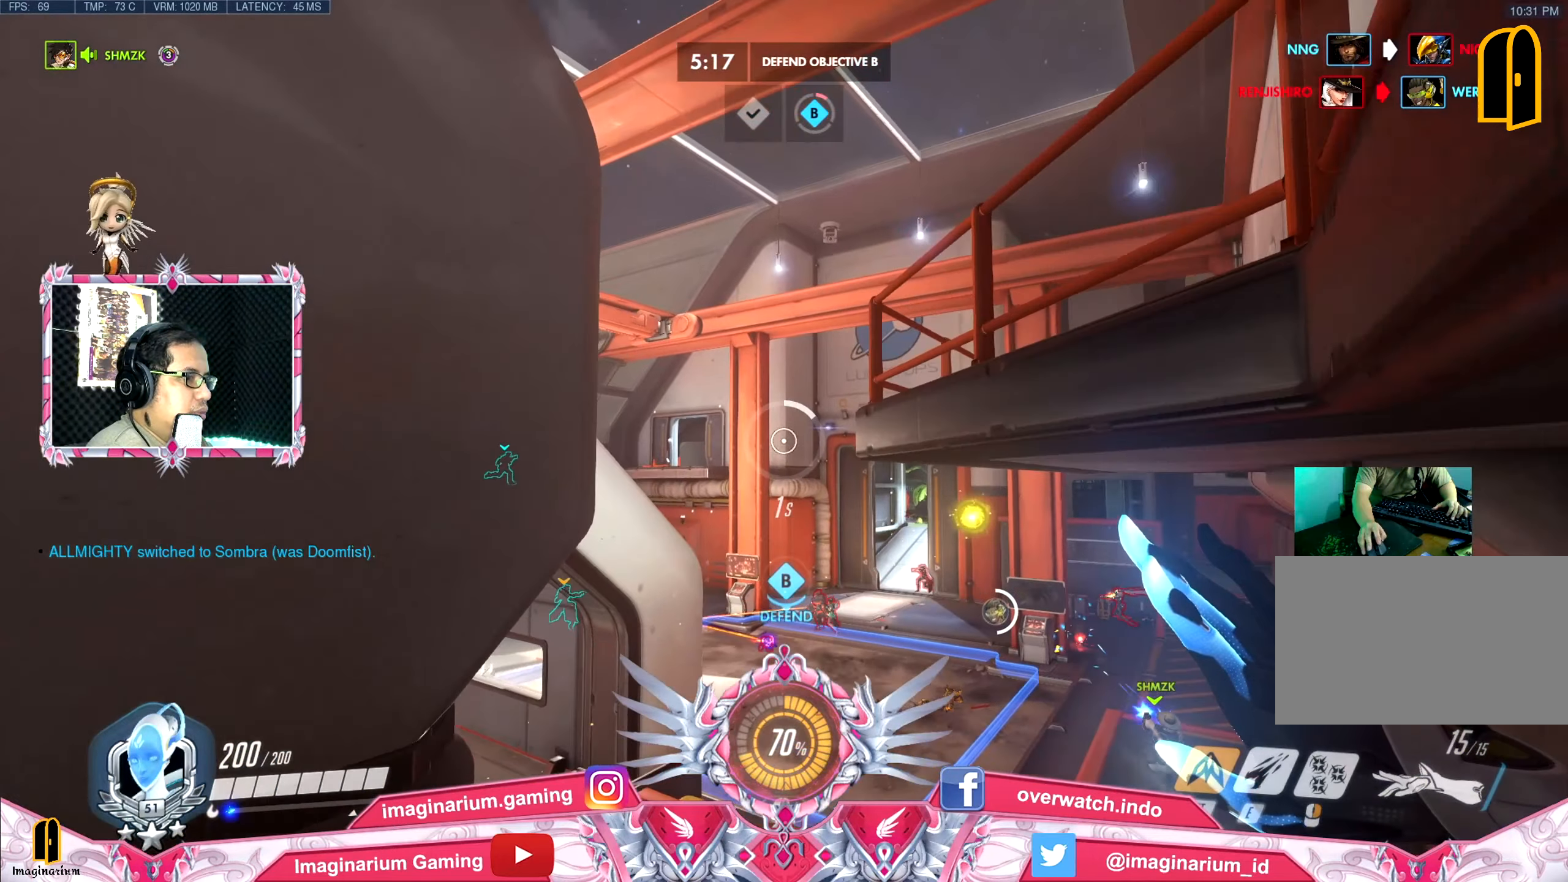
{"keys": ["a", "space", "w"], "mouse": [], "events": [[367, "a", "down"]]}
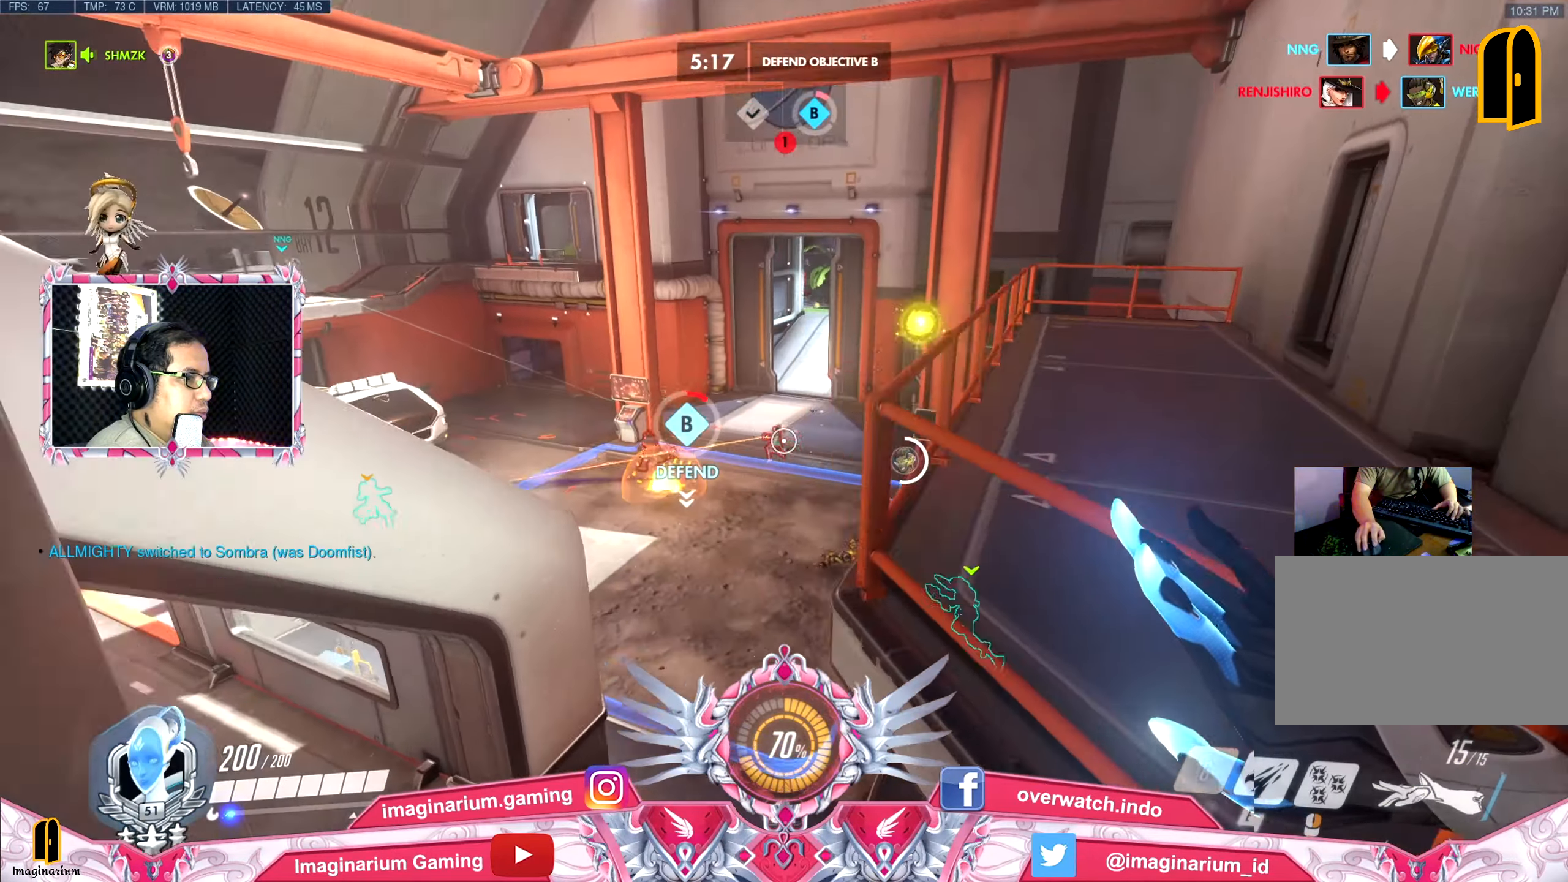
{"keys": ["a", "space", "w"], "mouse": [], "events": []}
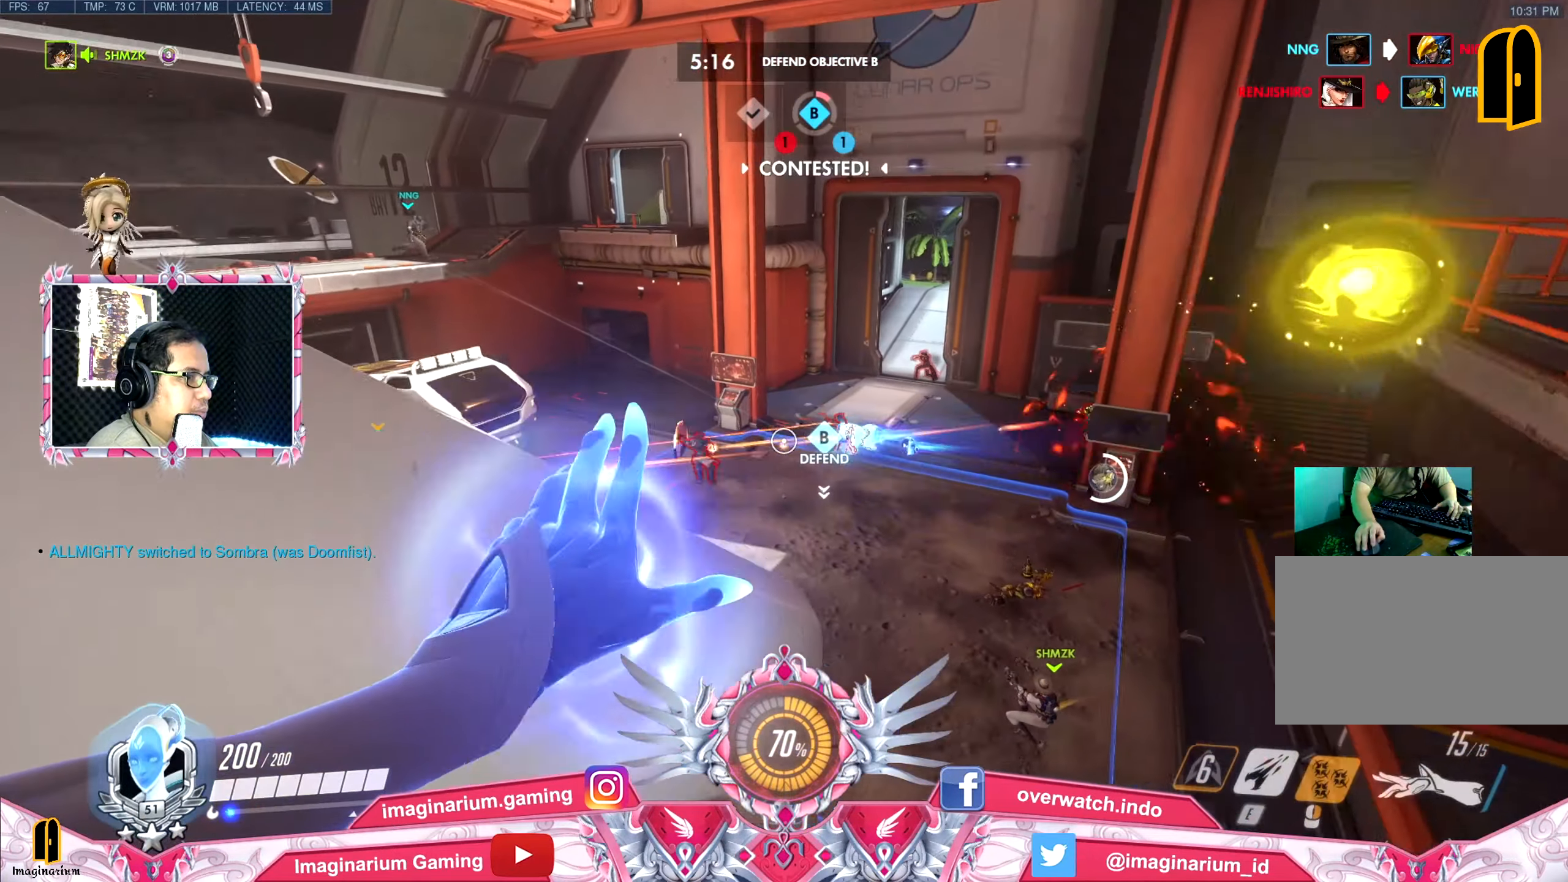
{"keys": ["space", "w"], "mouse": [], "events": [[83, "a", "up"], [83, "d", "down"], [267, "w", "up"], [350, "w", "down"], [500, "d", "up"]]}
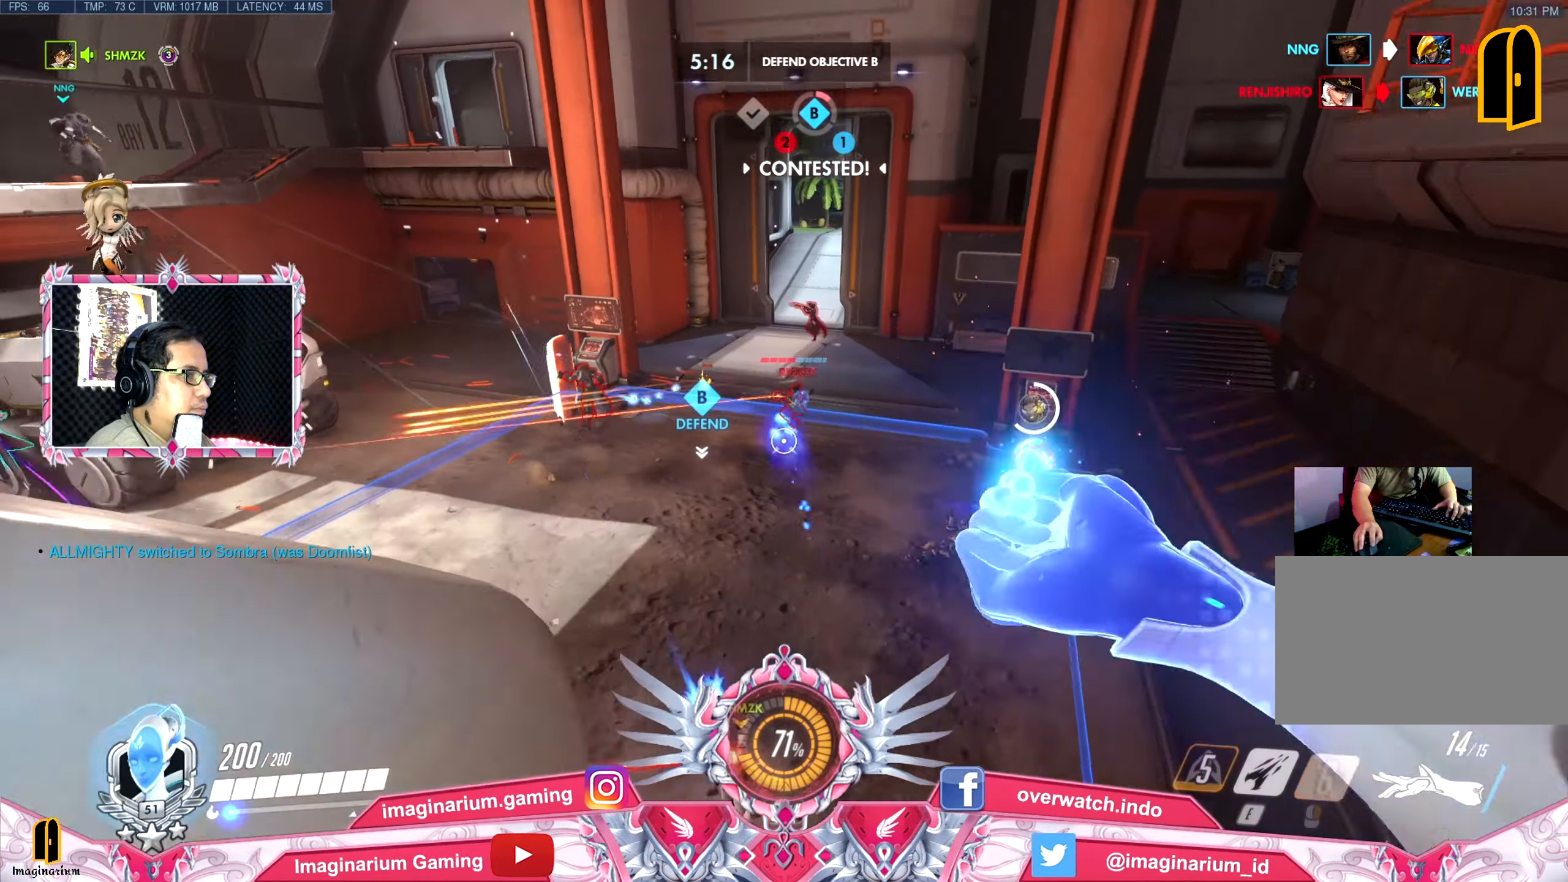
{"keys": ["space", "w"], "mouse": [], "events": [[134, "d", "down"], [417, "d", "up"]]}
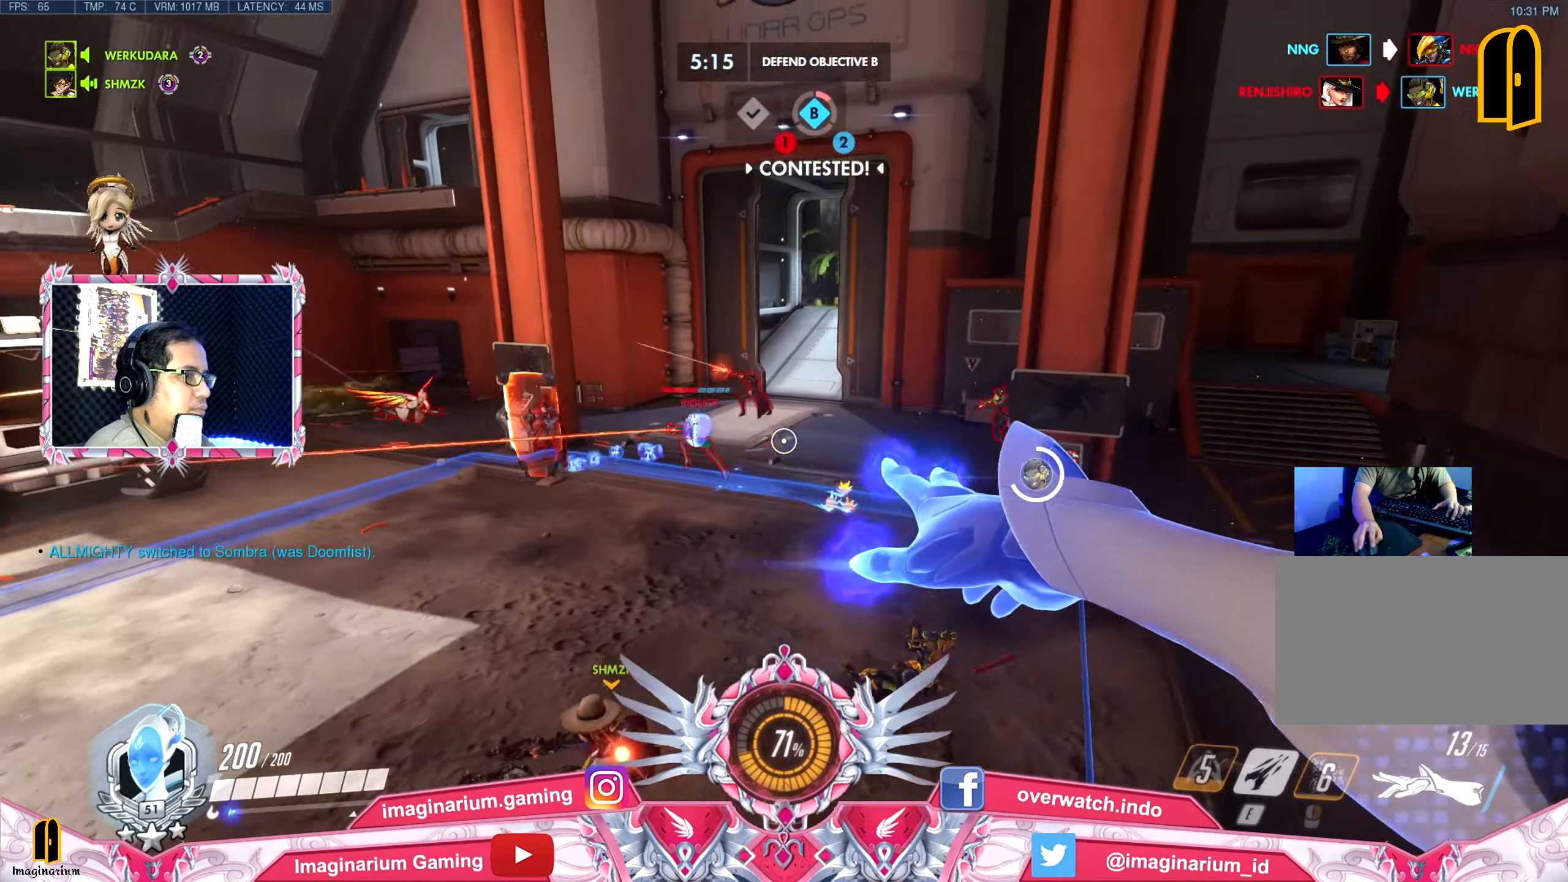
{"keys": ["d", "s", "space"], "mouse": [], "events": [[66, "d", "down"], [117, "w", "up"], [250, "s", "down"]]}
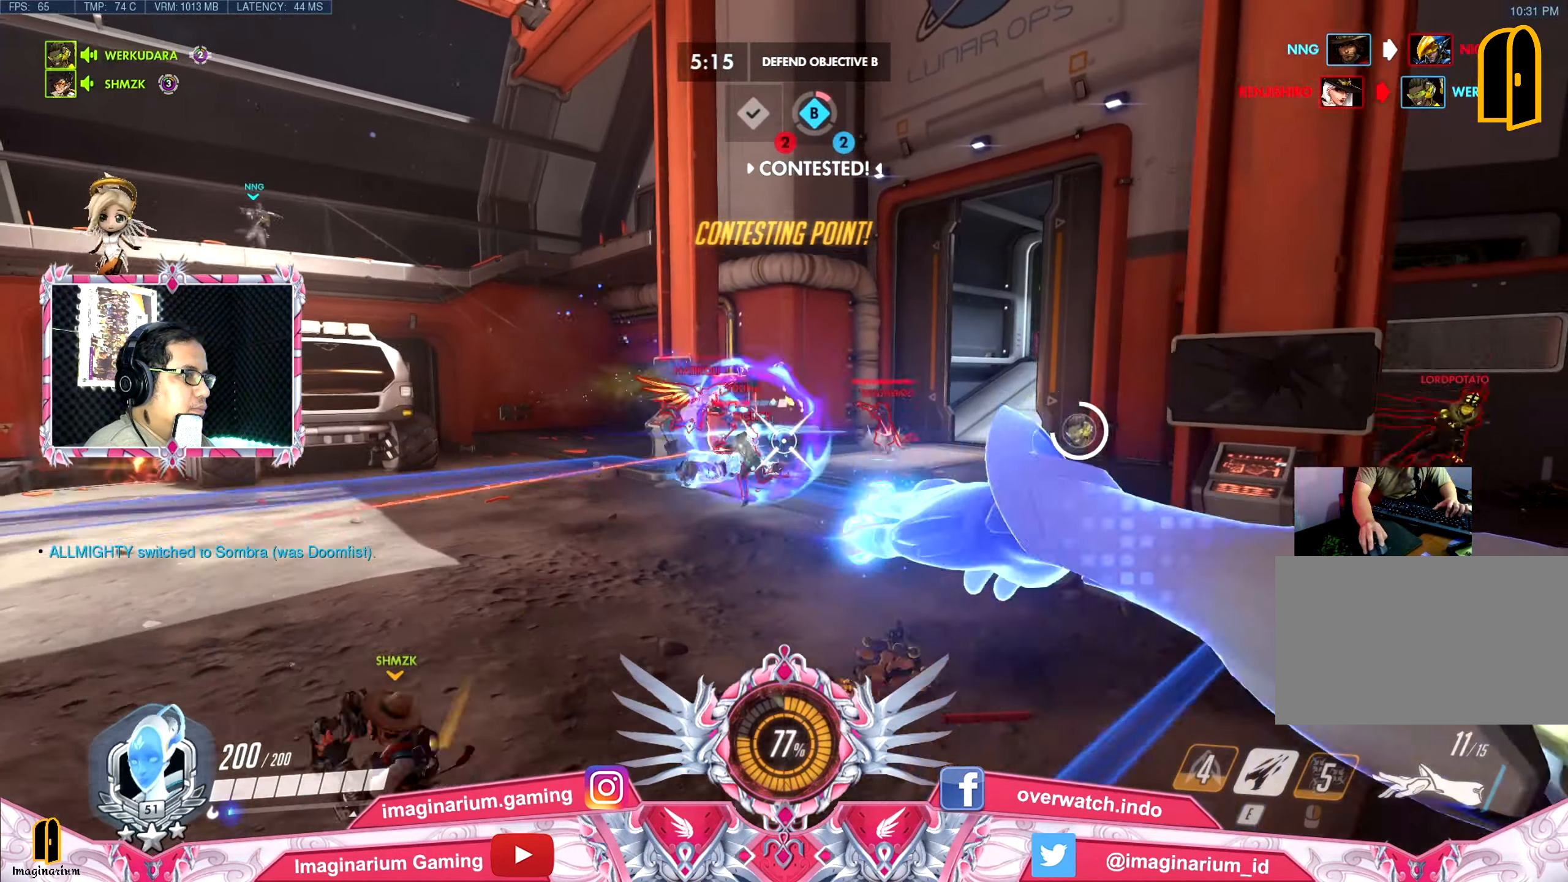
{"keys": ["a", "s", "space"], "mouse": [], "events": [[167, "d", "up"], [267, "e", "down"], [351, "e", "up"], [501, "a", "down"]]}
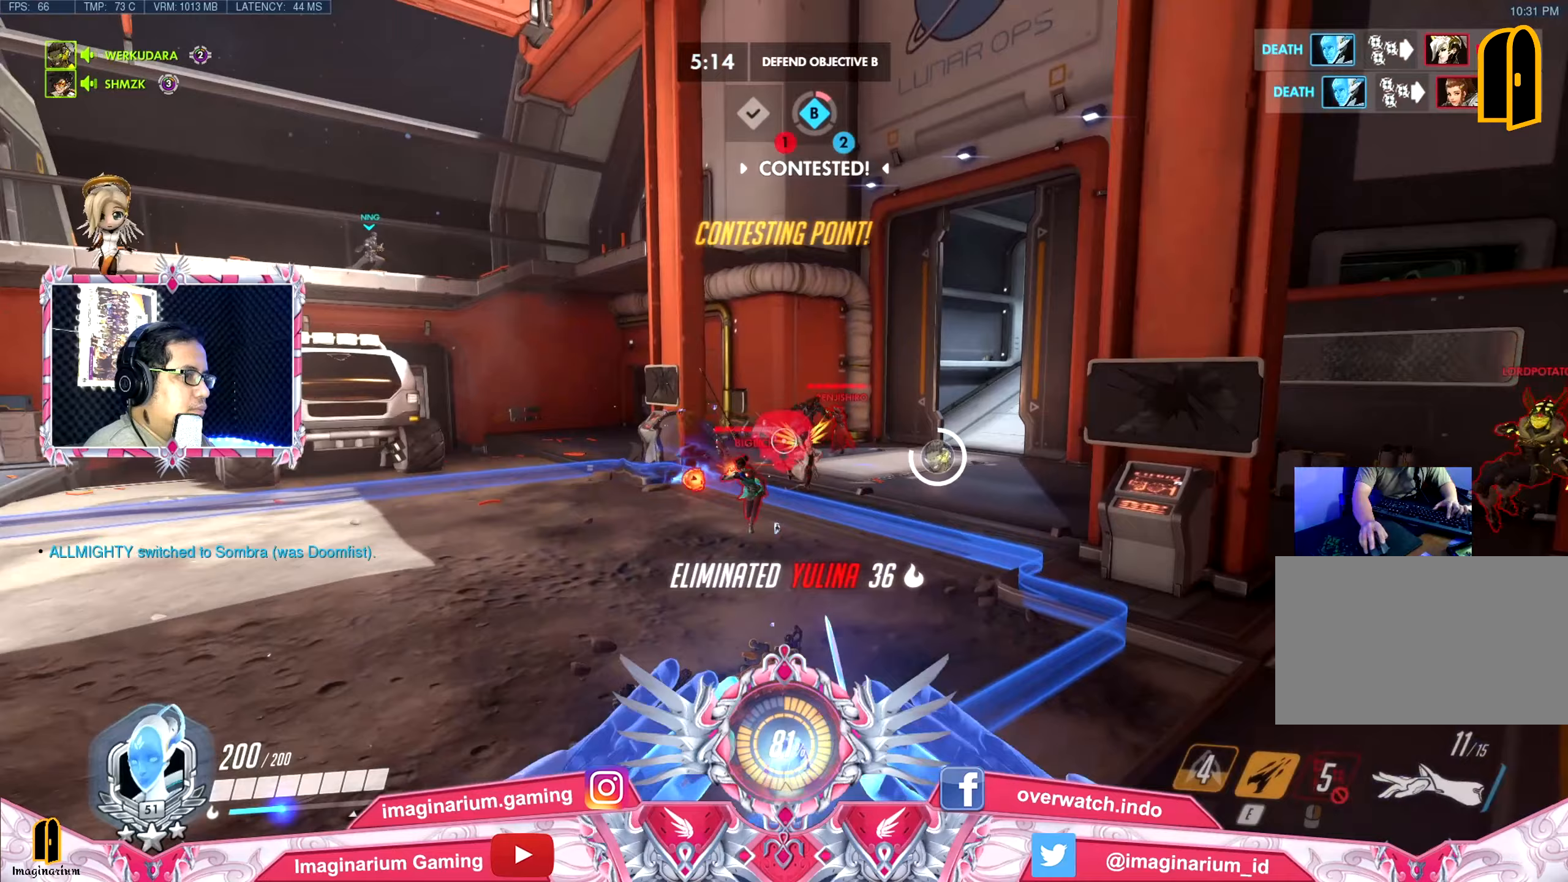
{"keys": ["a", "s", "space"], "mouse": [], "events": [[133, "d", "down"], [184, "d", "up"]]}
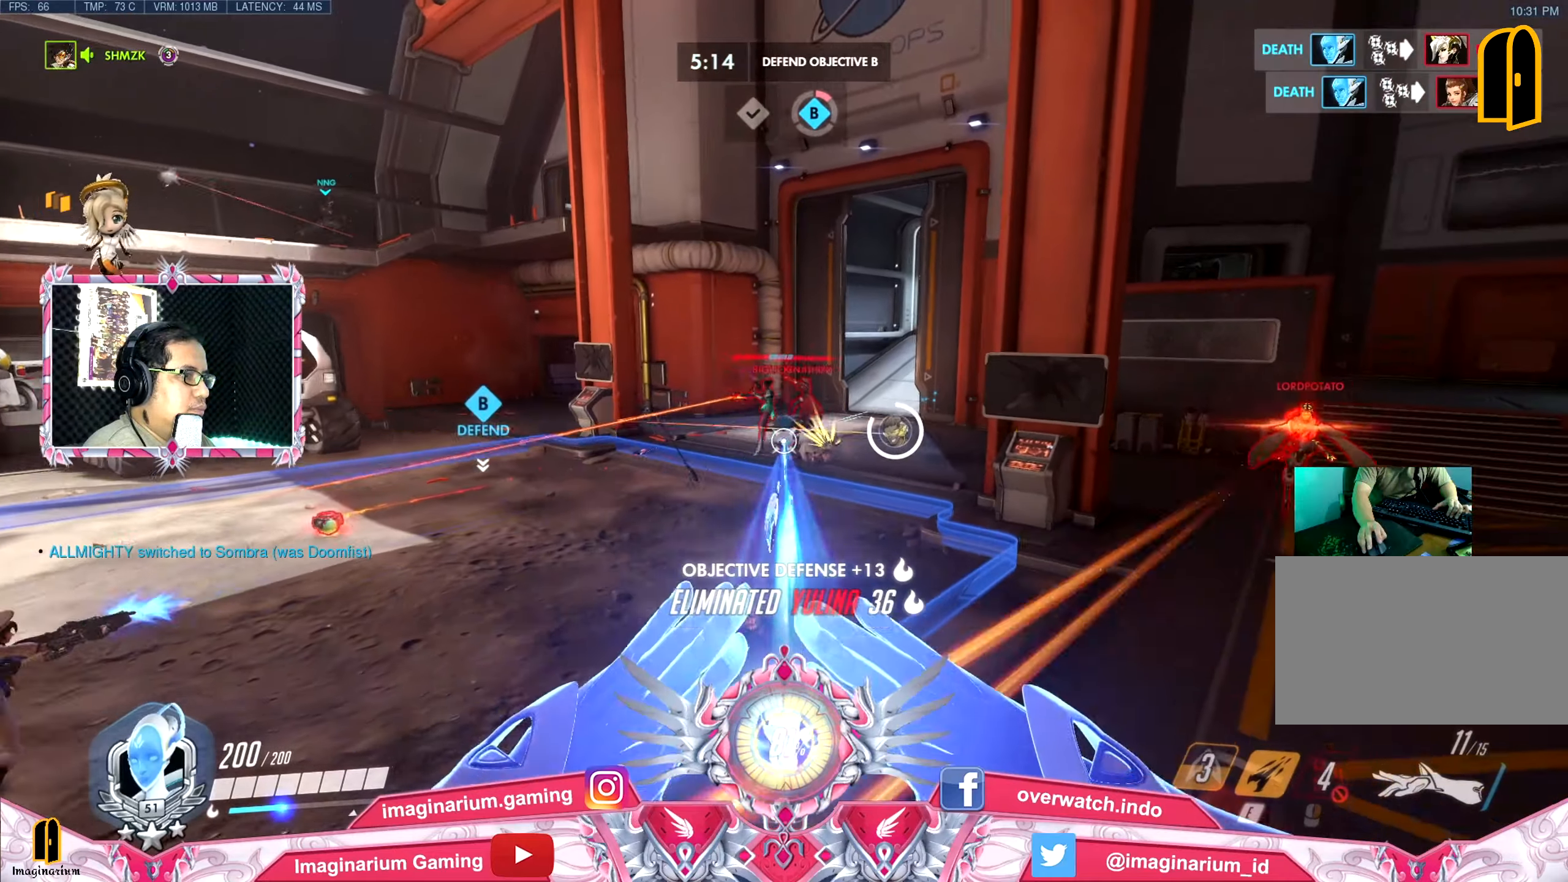
{"keys": ["d", "s"], "mouse": [], "events": [[150, "d", "down"], [250, "a", "up"], [300, "d", "up"], [383, "d", "down"], [433, "space", "up"]]}
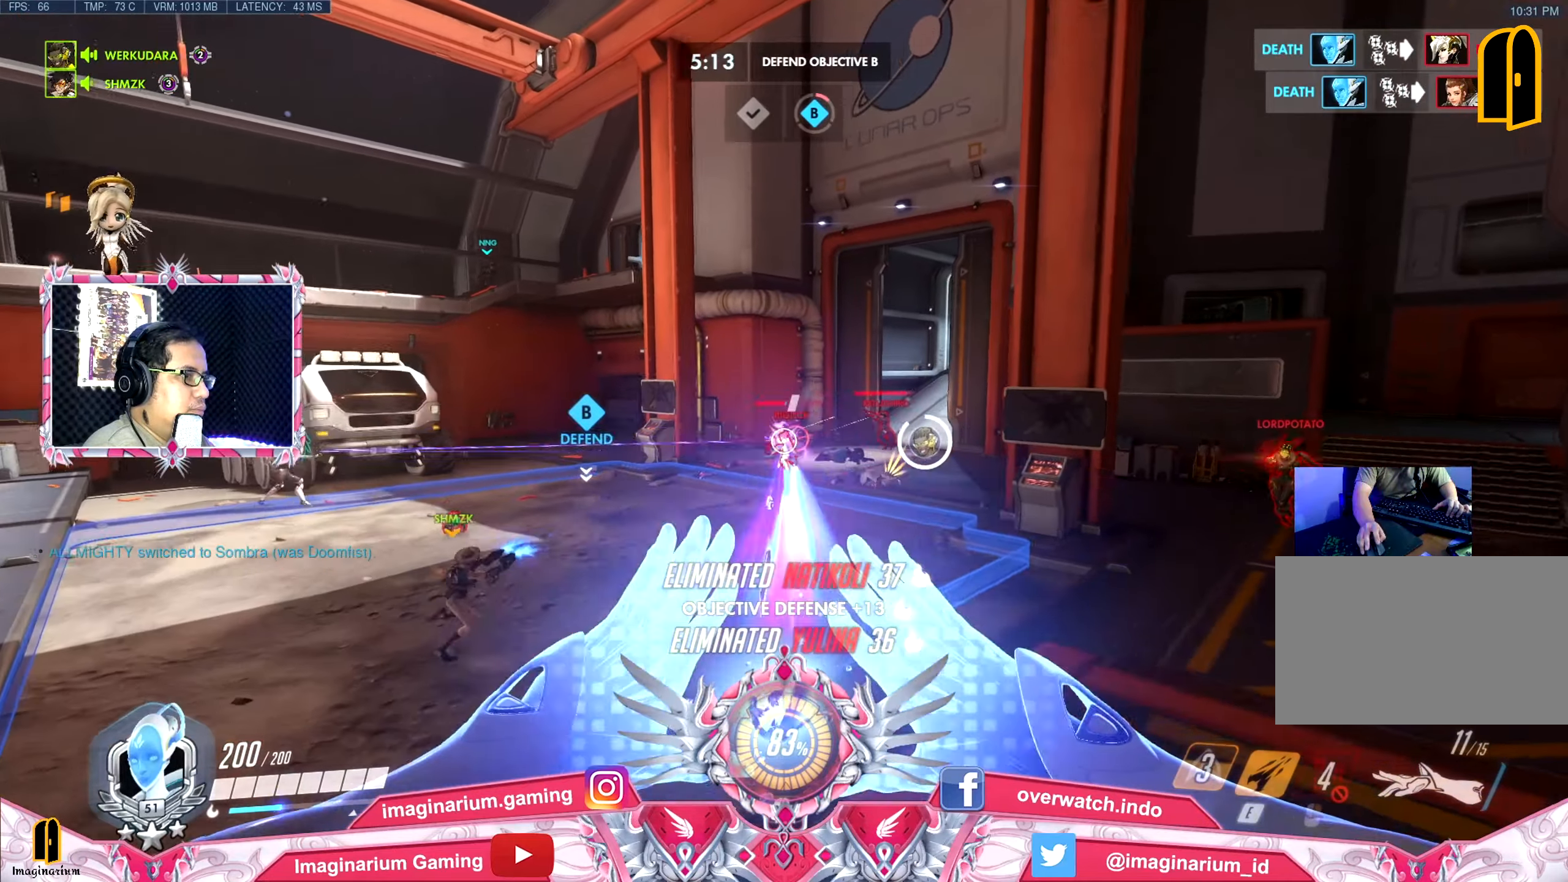
{"keys": ["w"], "mouse": [], "events": [[83, "a", "down"], [83, "space", "down"], [117, "d", "up"], [267, "s", "up"], [317, "space", "up"], [350, "w", "down"], [450, "a", "up"]]}
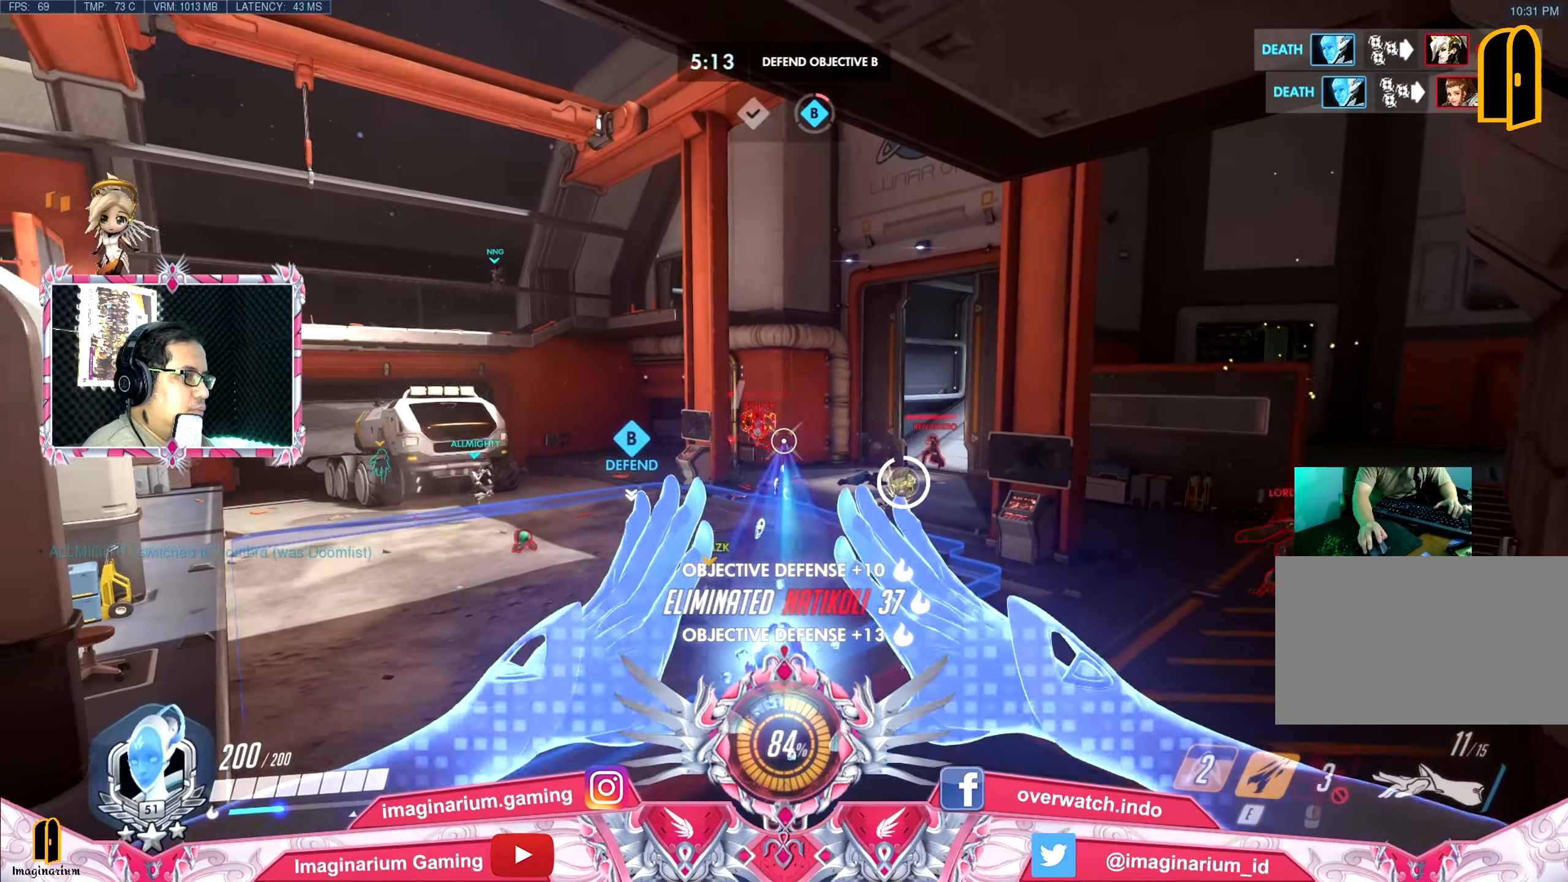
{"keys": ["a", "w"], "mouse": [], "events": [[417, "a", "down"]]}
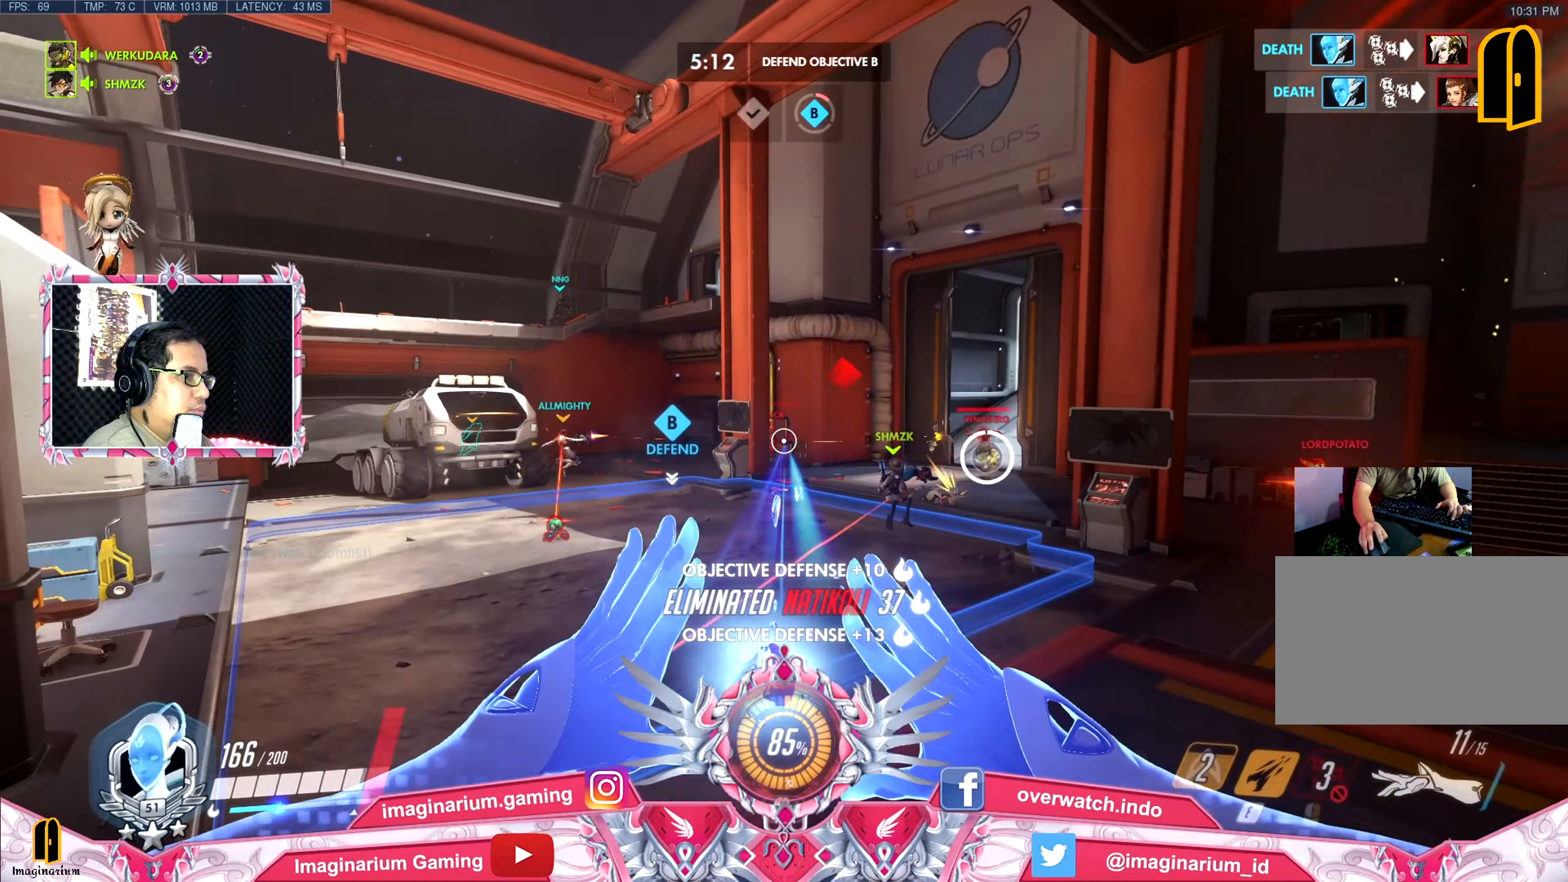
{"keys": ["space", "w"], "mouse": [], "events": [[17, "a", "up"], [384, "space", "down"]]}